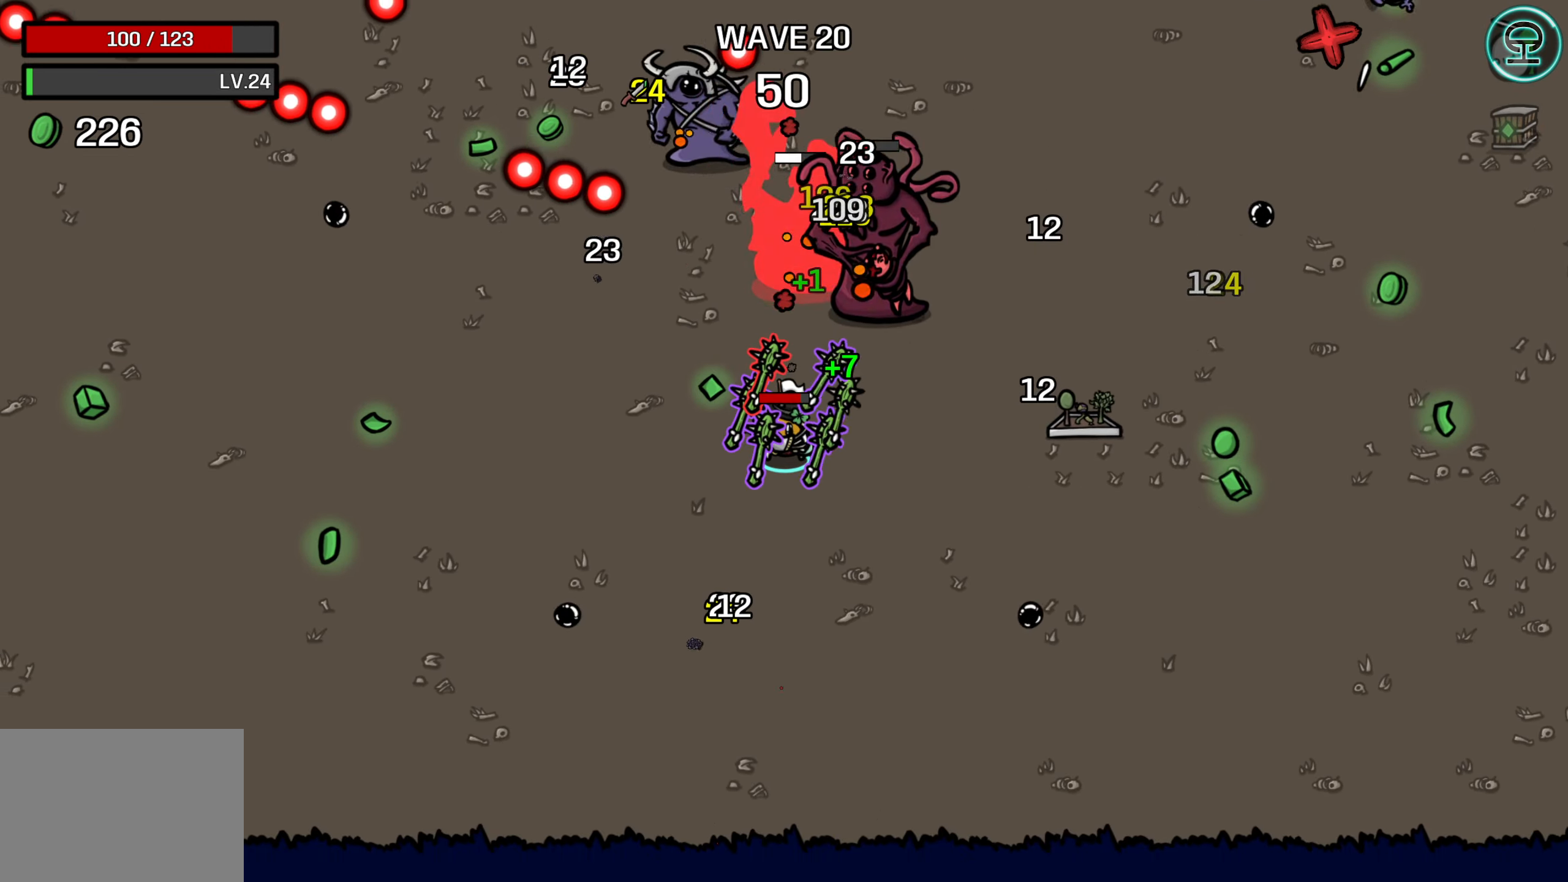
Gameplay with a controller (Xbox layout); each line is a JSON object with the inputs held at the frame after it. "events" lists button and stick changes between this image and that frame as [ms after this image, input, new state], when the widget could be followed in between.
{"buttons": [], "left_stick": "up", "right_stick": "center", "events": [[134, "left_stick", "up-right"], [500, "left_stick", "up"]]}
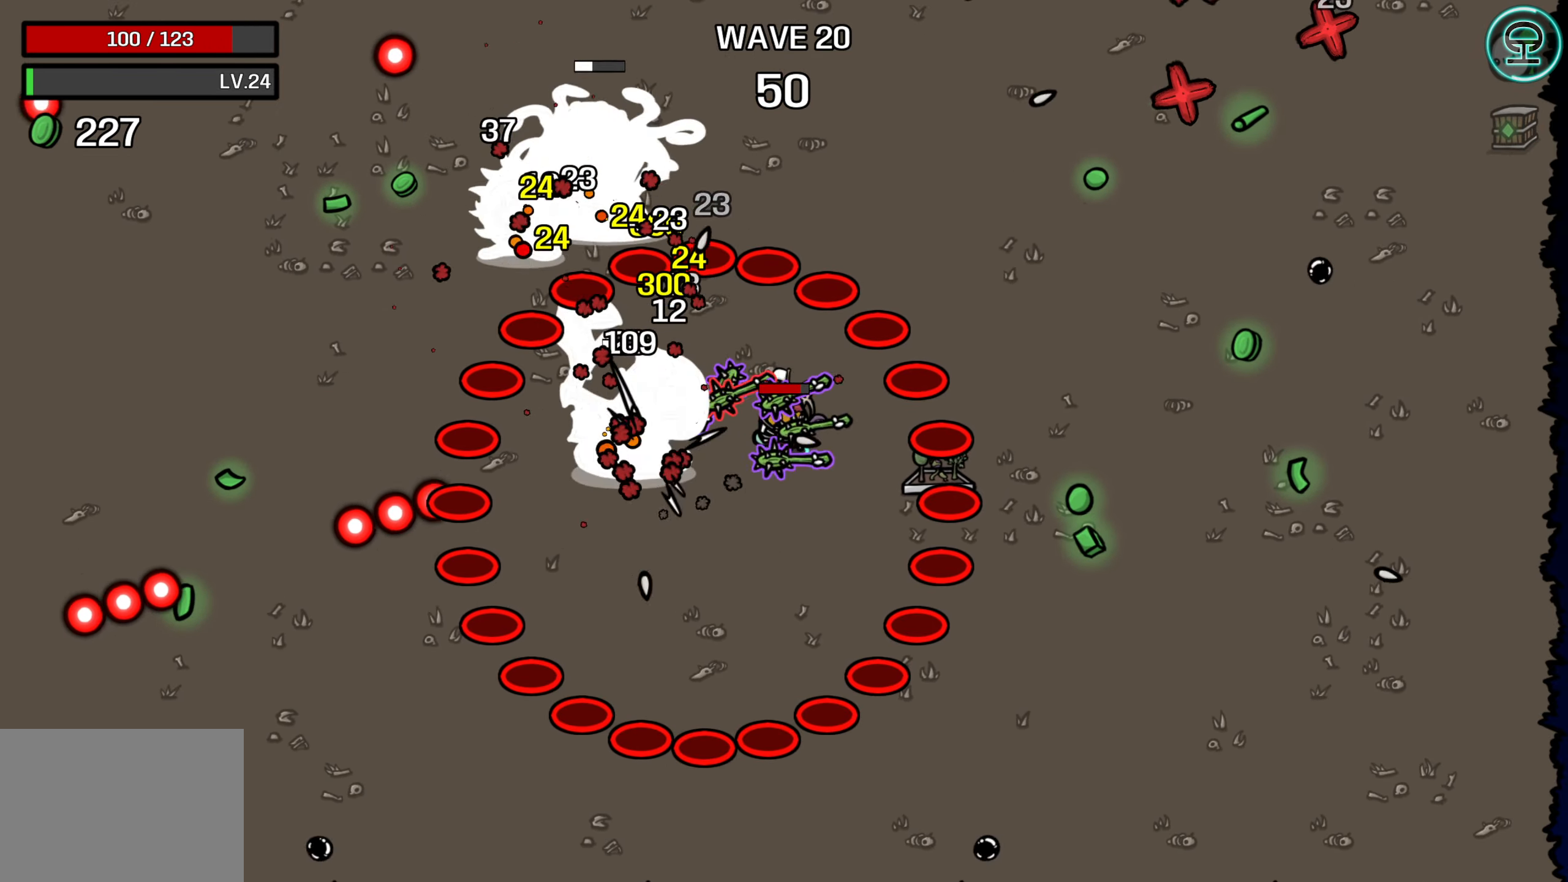
{"buttons": [], "left_stick": "up-left", "right_stick": "center", "events": [[50, "left_stick", "center"], [117, "left_stick", "up-left"]]}
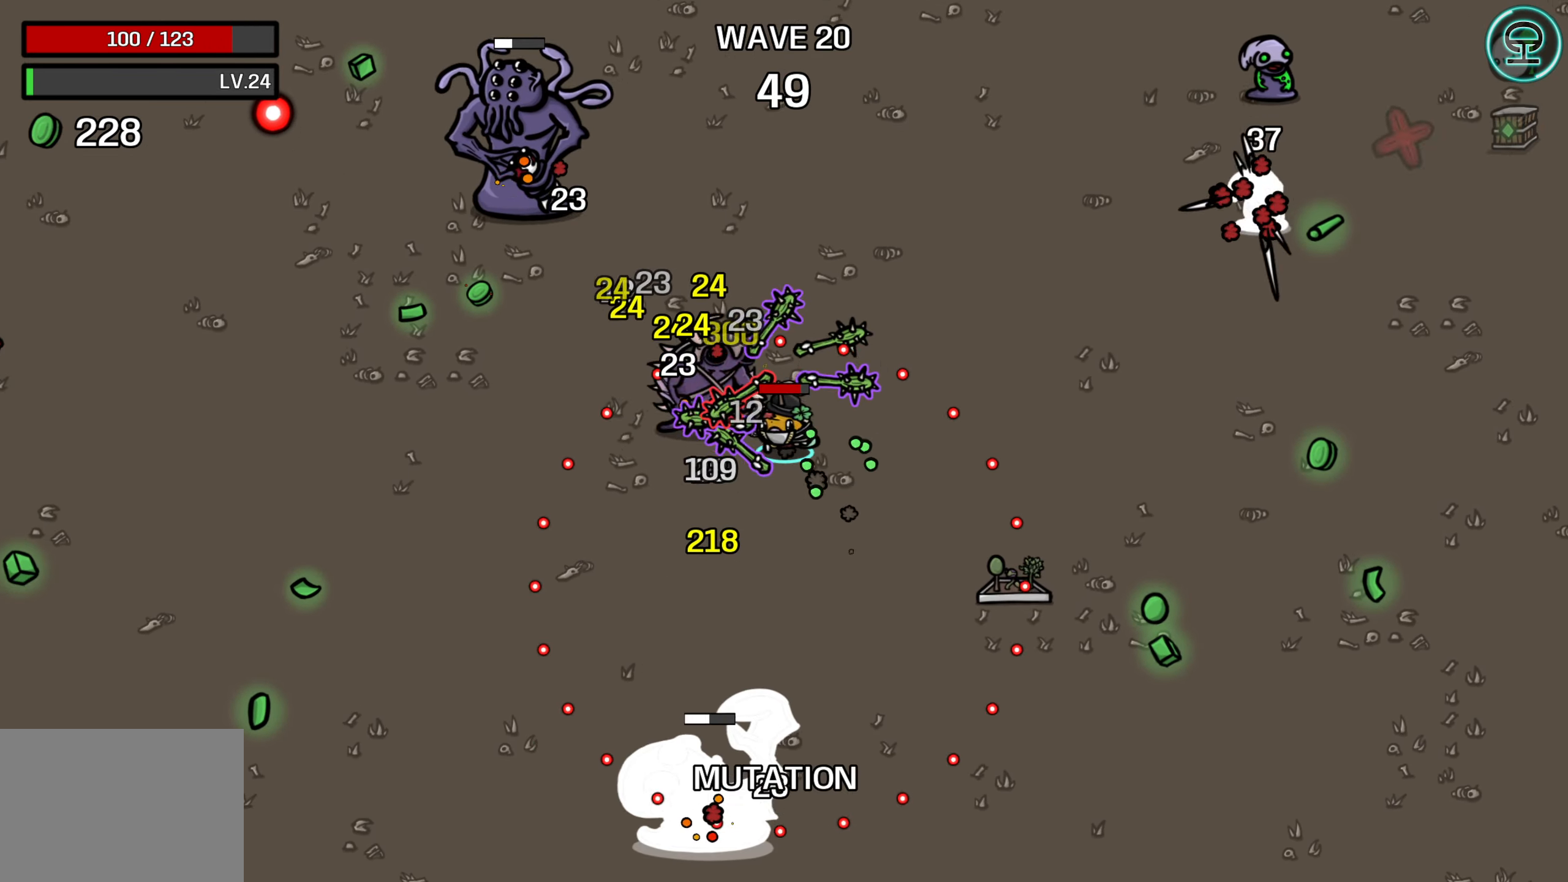
{"buttons": [], "left_stick": "down-right", "right_stick": "center", "events": [[134, "left_stick", "center"], [234, "left_stick", "up-left"], [400, "left_stick", "center"], [450, "left_stick", "down-right"]]}
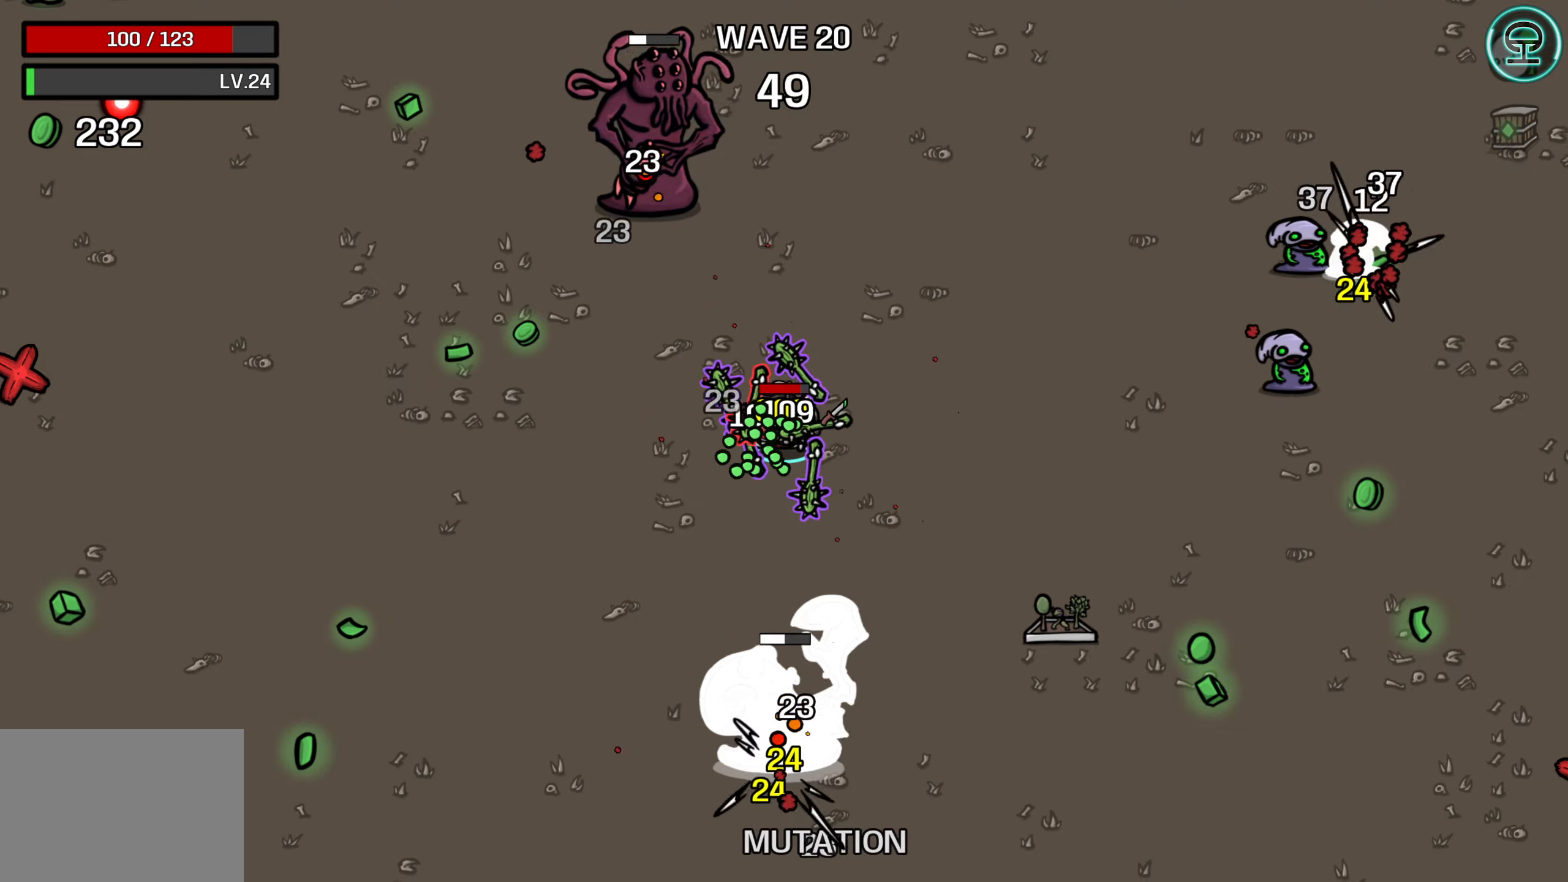
{"buttons": [], "left_stick": "up", "right_stick": "center", "events": [[66, "left_stick", "center"], [116, "left_stick", "up"], [166, "left_stick", "up-right"], [383, "left_stick", "up"]]}
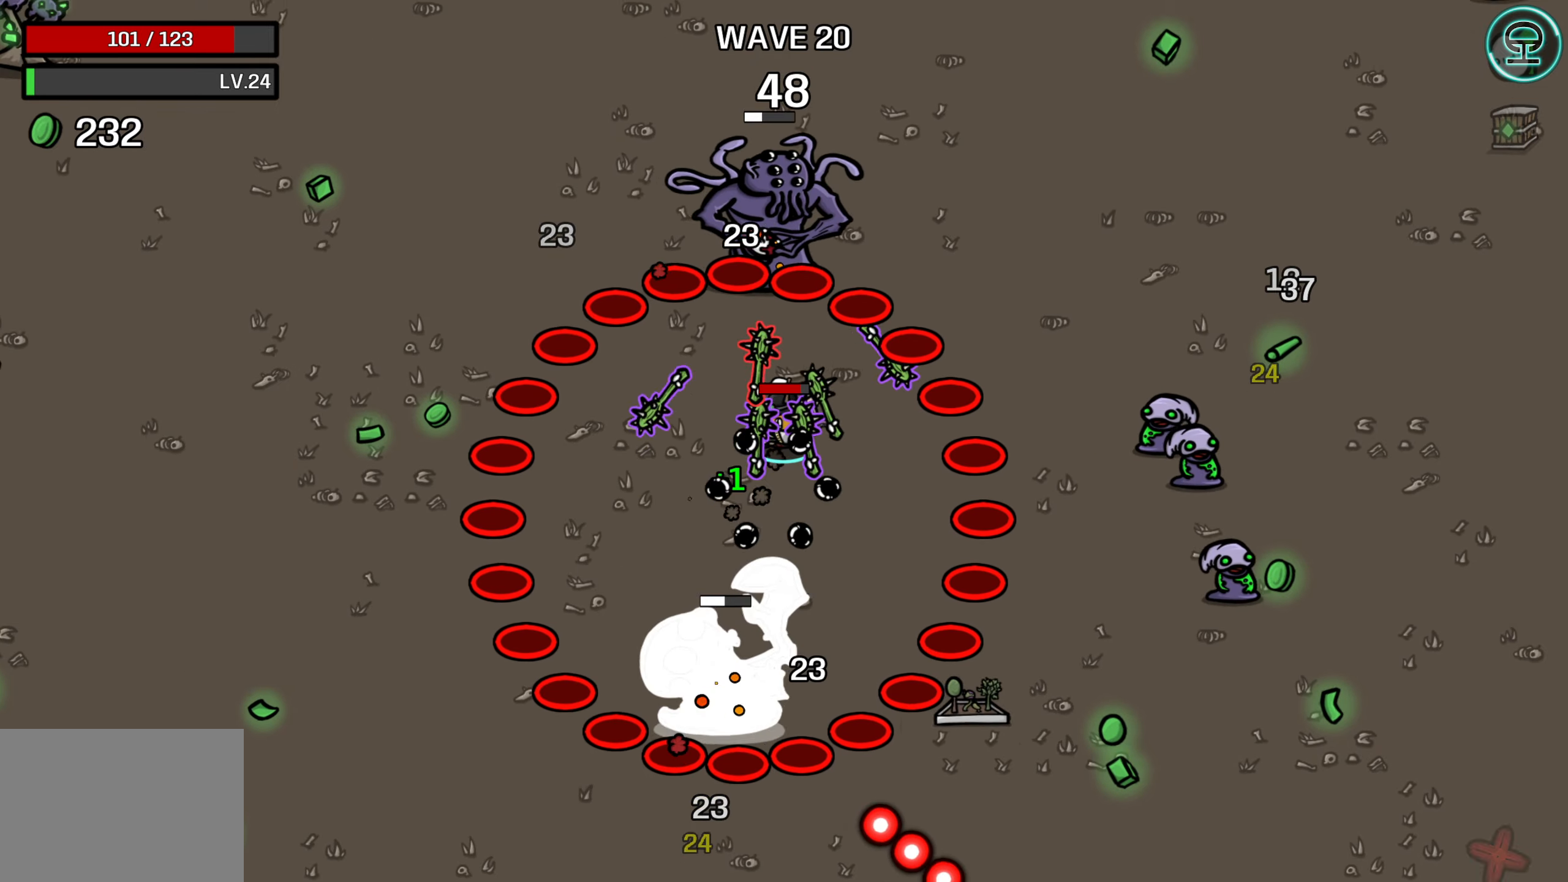
{"buttons": [], "left_stick": "right", "right_stick": "center", "events": [[150, "left_stick", "right"], [333, "left_stick", "center"], [433, "left_stick", "right"]]}
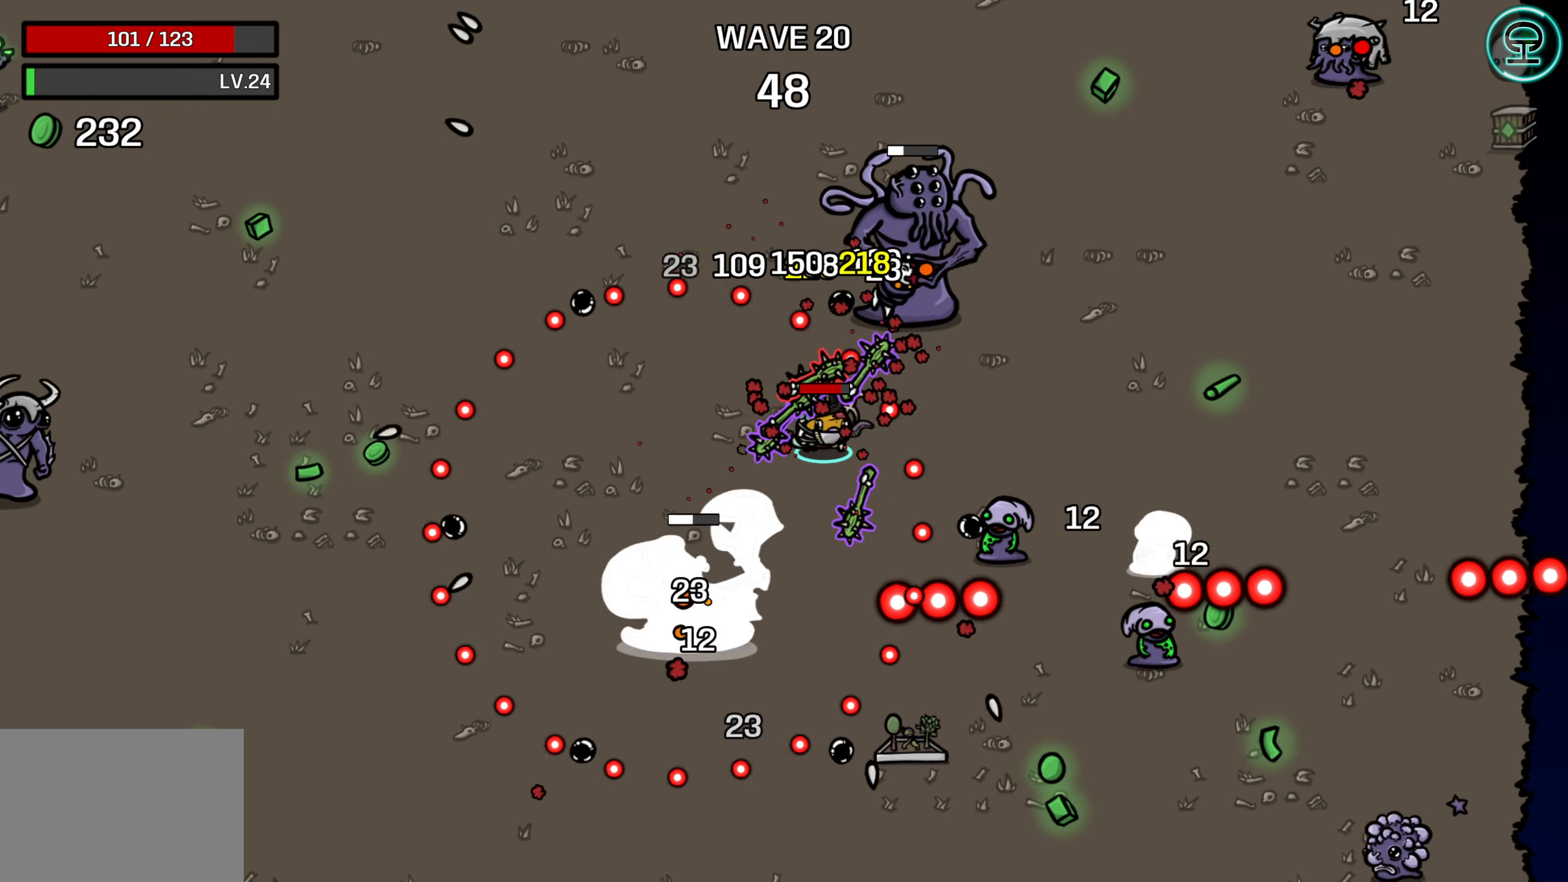
{"buttons": [], "left_stick": "up-right", "right_stick": "center", "events": [[250, "left_stick", "up"], [333, "left_stick", "up-right"]]}
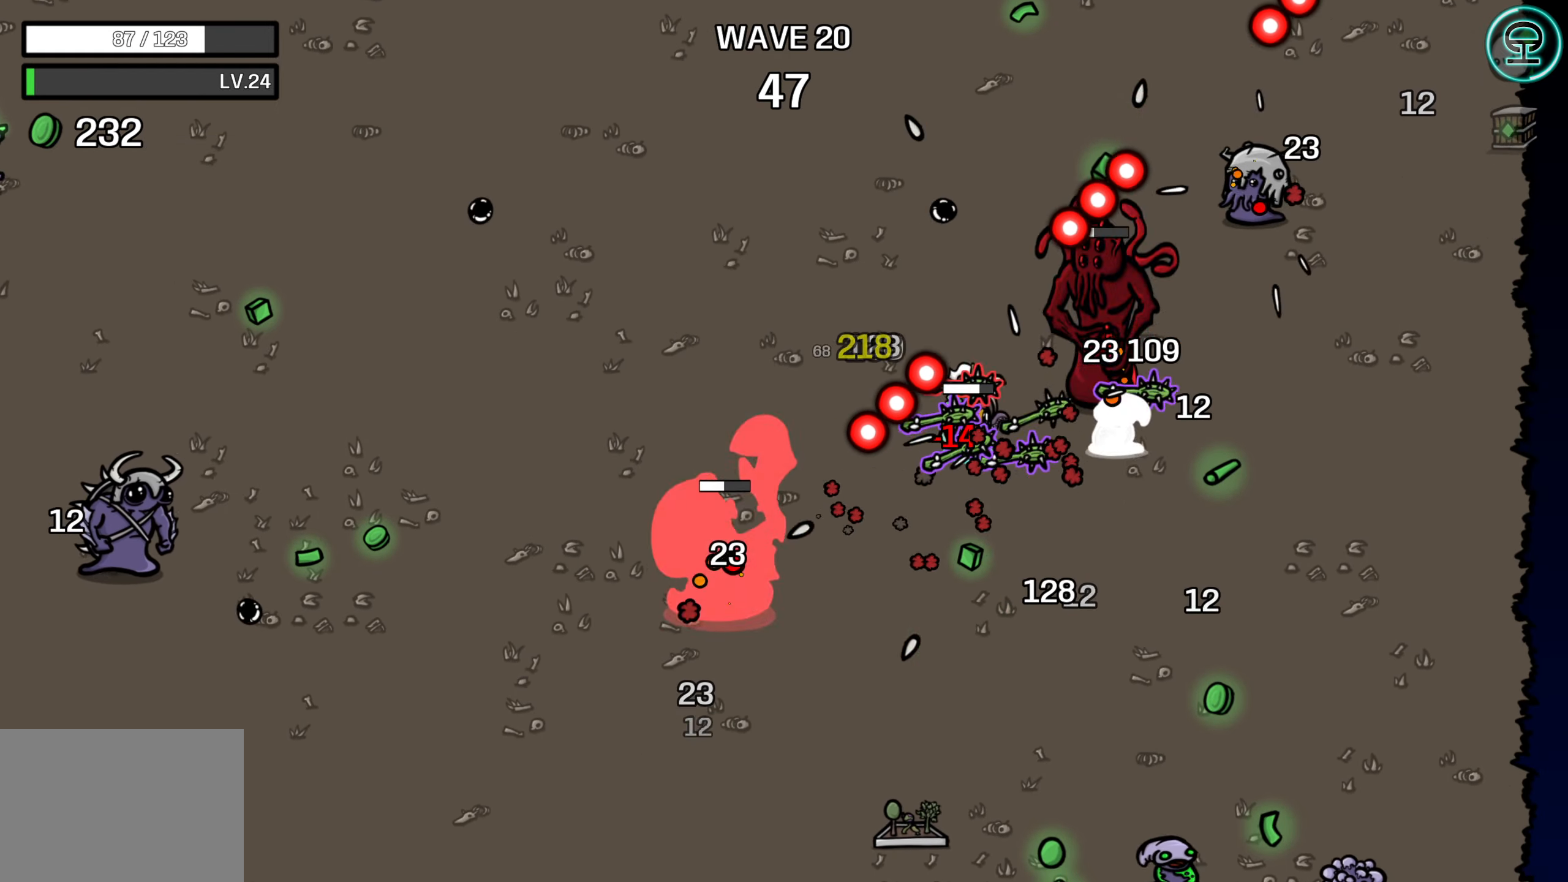
{"buttons": [], "left_stick": "center", "right_stick": "center", "events": [[16, "left_stick", "right"], [216, "left_stick", "down-right"], [383, "left_stick", "down-left"], [500, "left_stick", "center"]]}
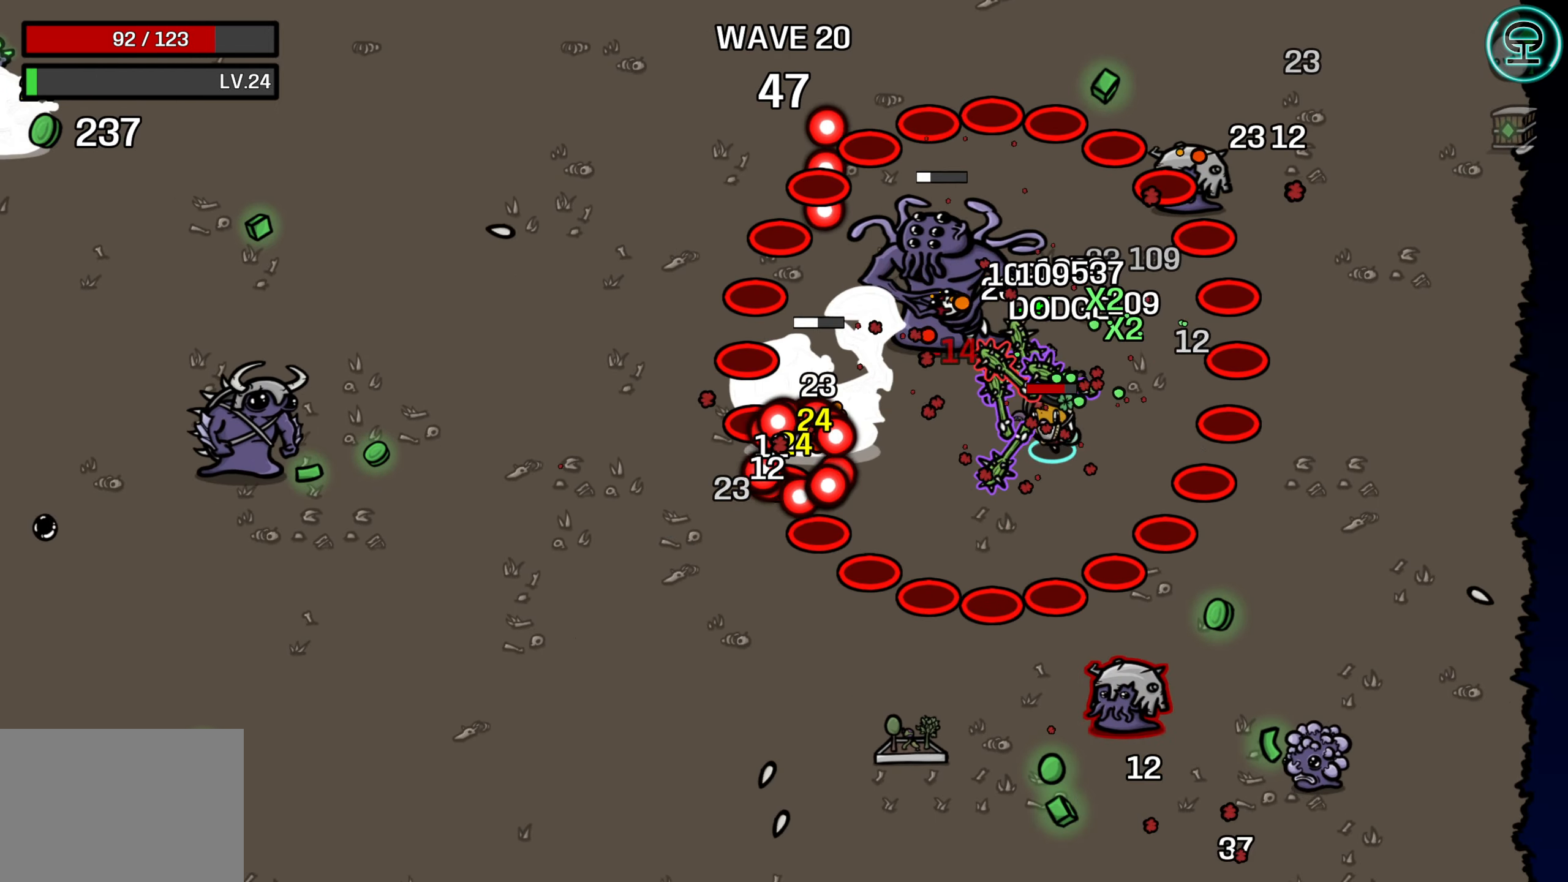
{"buttons": [], "left_stick": "right", "right_stick": "center", "events": [[83, "left_stick", "left"], [133, "left_stick", "down-left"], [233, "left_stick", "center"], [366, "left_stick", "up"], [433, "left_stick", "right"]]}
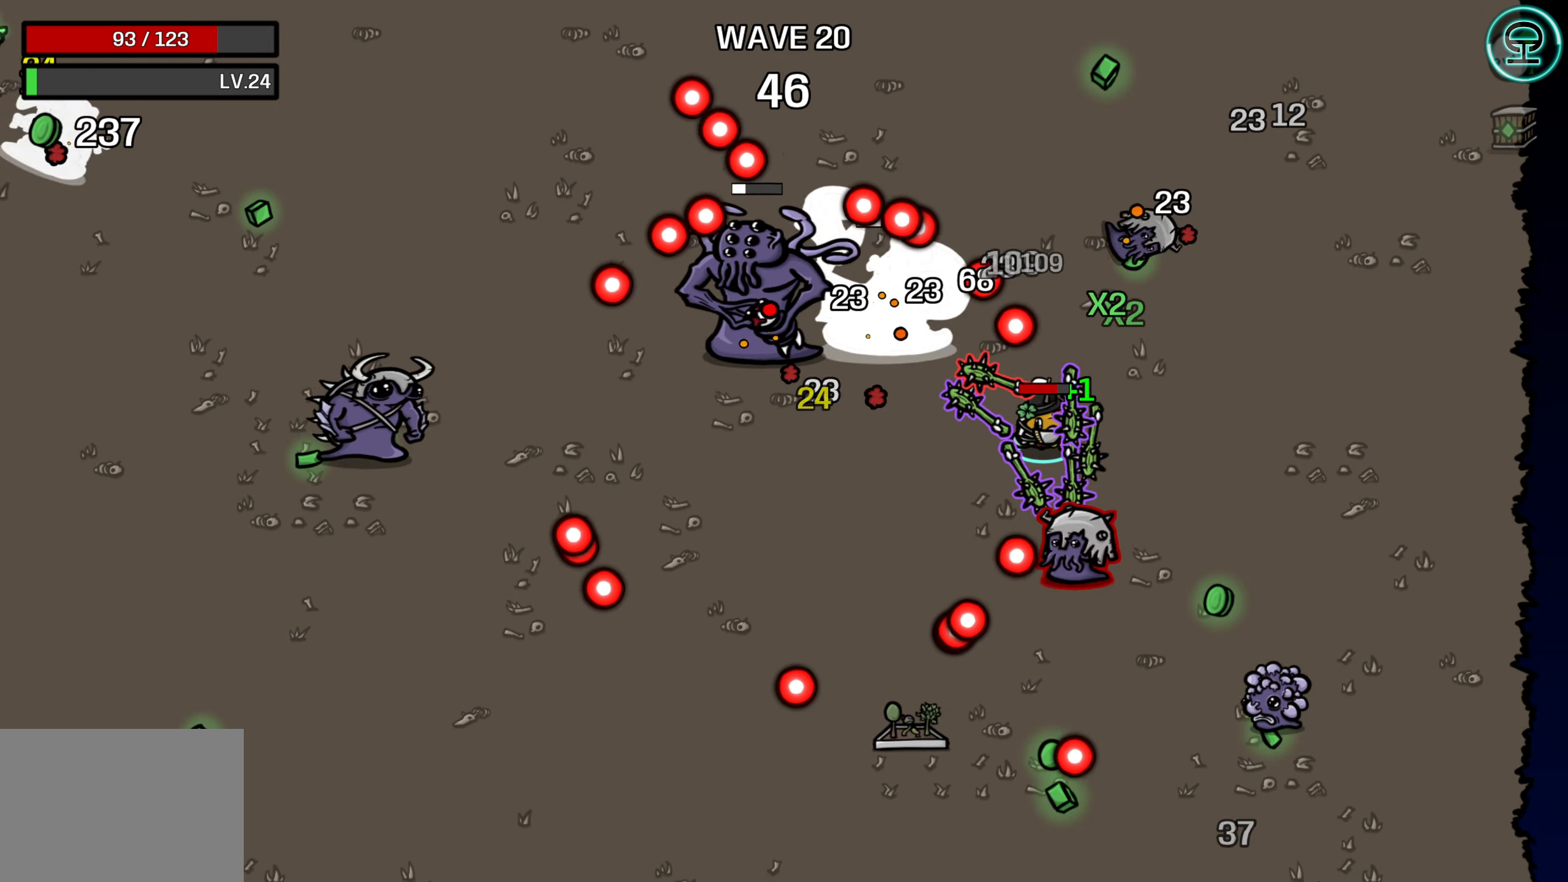
{"buttons": [], "left_stick": "up-left", "right_stick": "center", "events": [[33, "left_stick", "center"], [116, "left_stick", "up-left"]]}
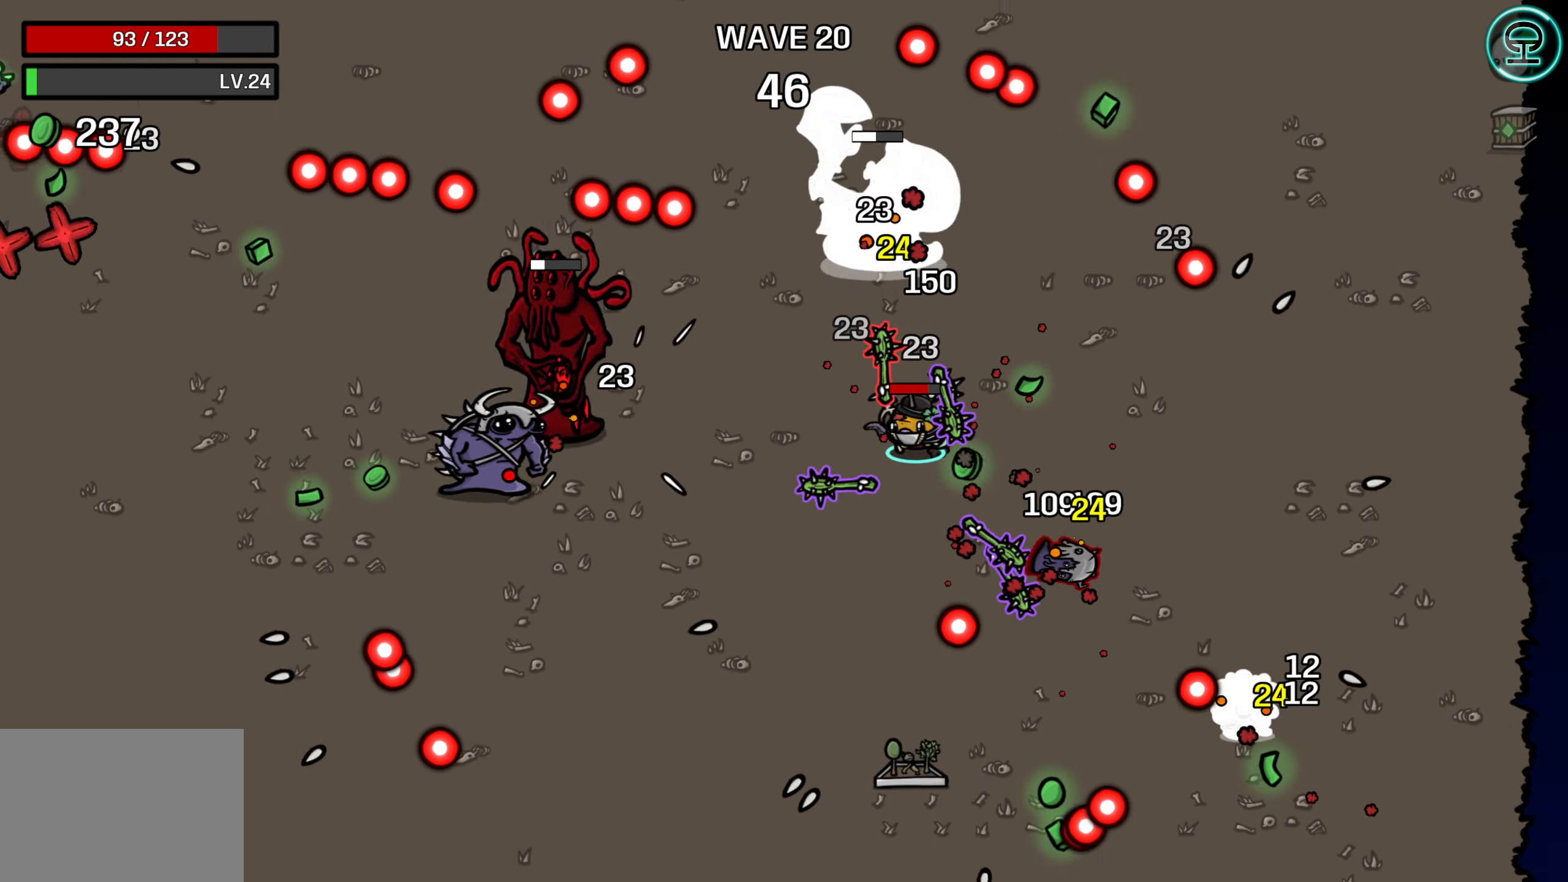
{"buttons": [], "left_stick": "left", "right_stick": "center", "events": [[66, "left_stick", "left"], [233, "left_stick", "down"], [283, "left_stick", "center"], [450, "left_stick", "left"]]}
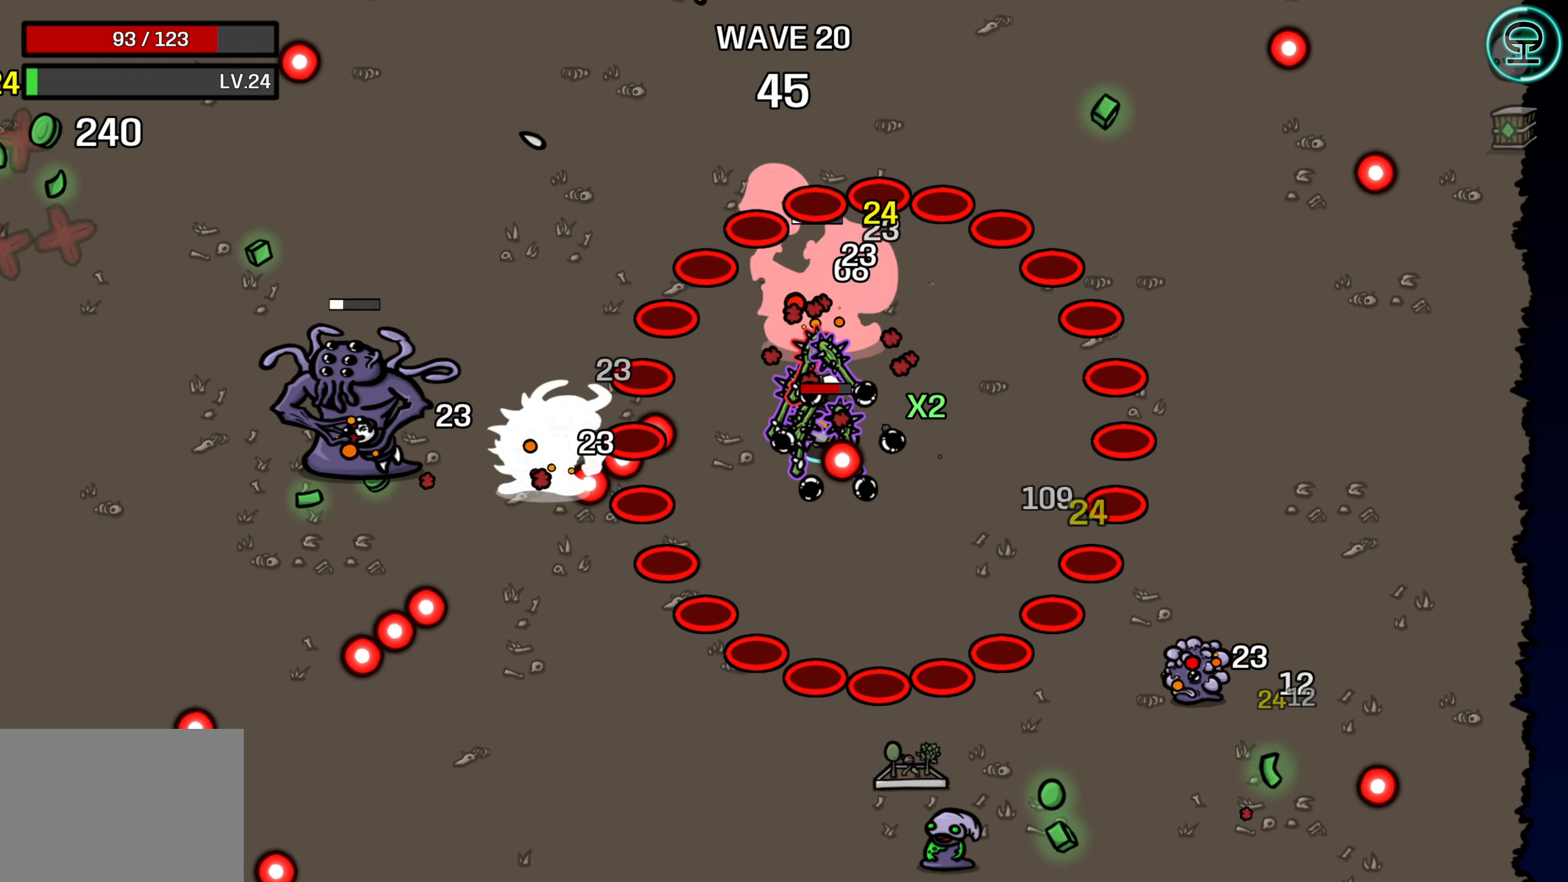
{"buttons": [], "left_stick": "down", "right_stick": "center", "events": [[33, "left_stick", "down"], [266, "left_stick", "center"], [366, "left_stick", "down"]]}
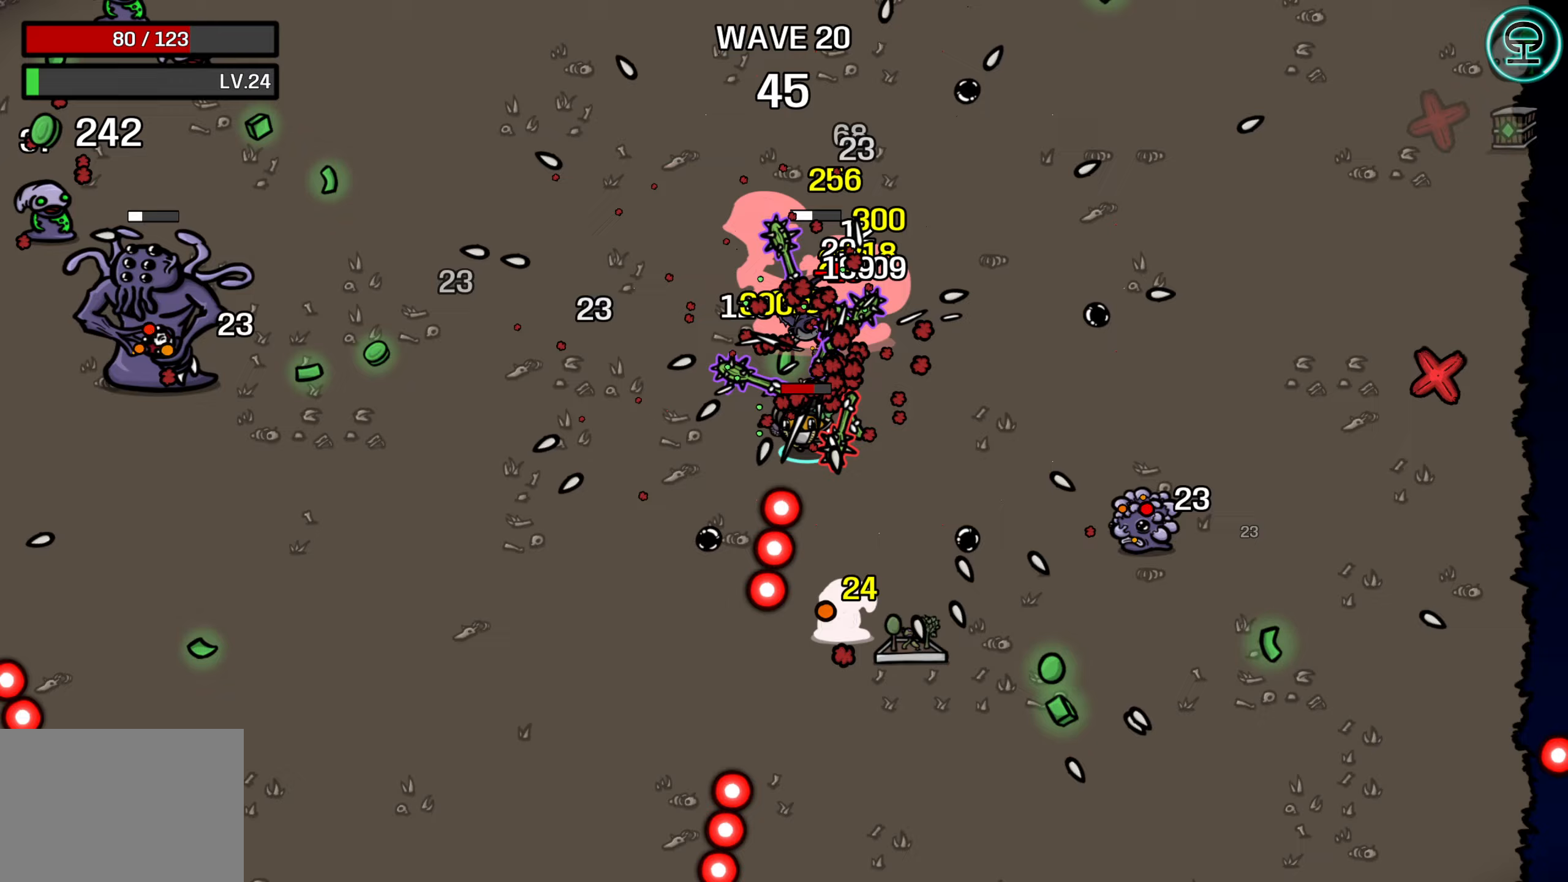
{"buttons": [], "left_stick": "left", "right_stick": "center", "events": [[17, "left_stick", "down-left"], [183, "left_stick", "center"], [233, "left_stick", "down"], [417, "left_stick", "center"], [500, "left_stick", "left"]]}
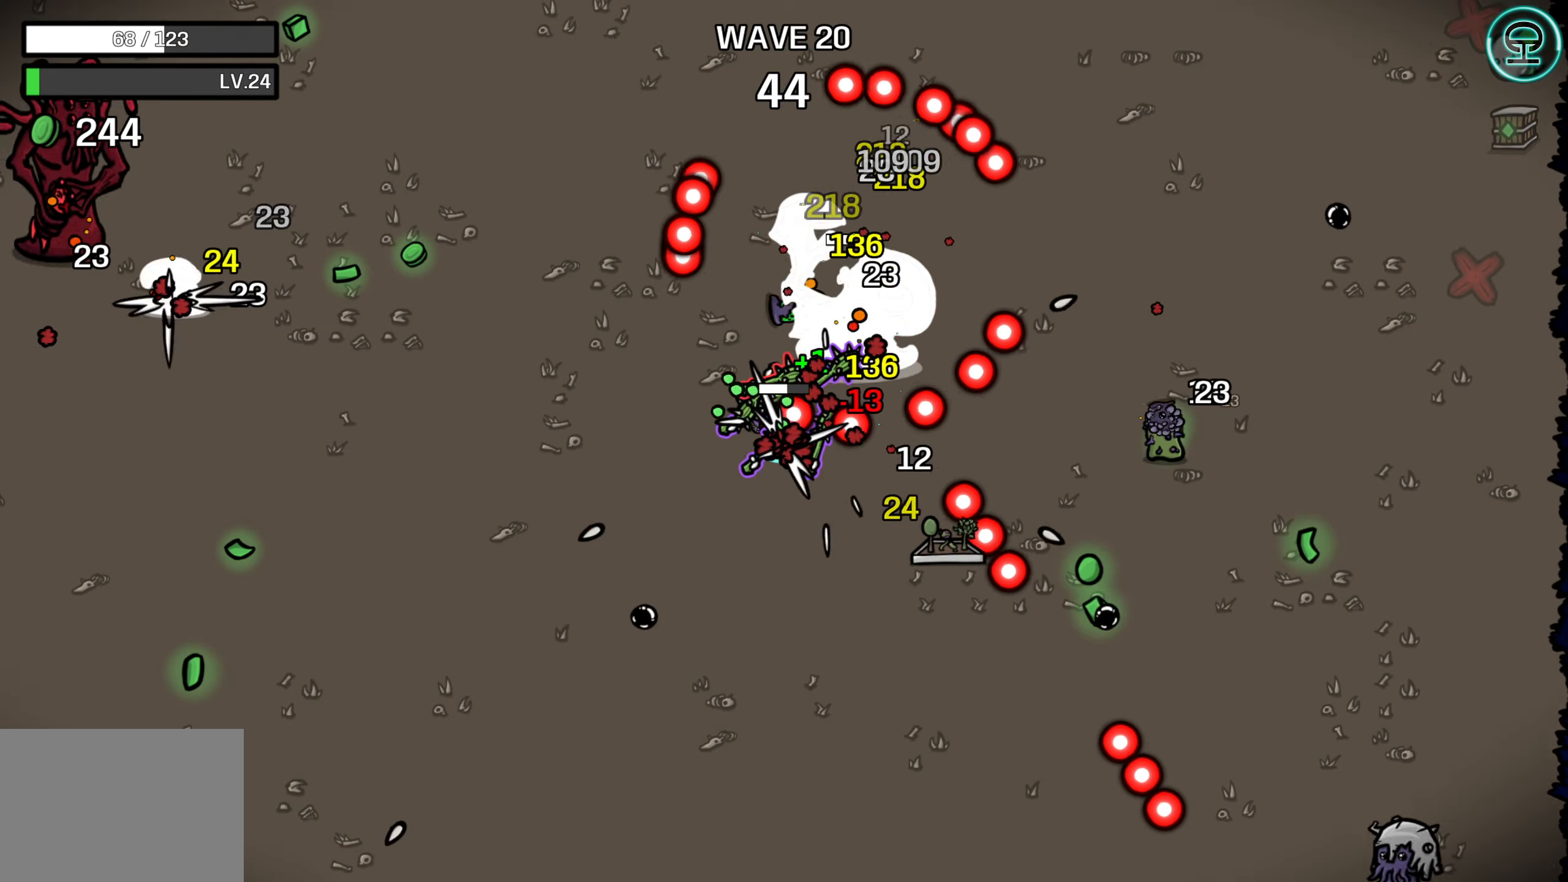
{"buttons": [], "left_stick": "center", "right_stick": "center", "events": [[133, "left_stick", "down"], [200, "left_stick", "center"], [267, "left_stick", "left"], [383, "left_stick", "center"]]}
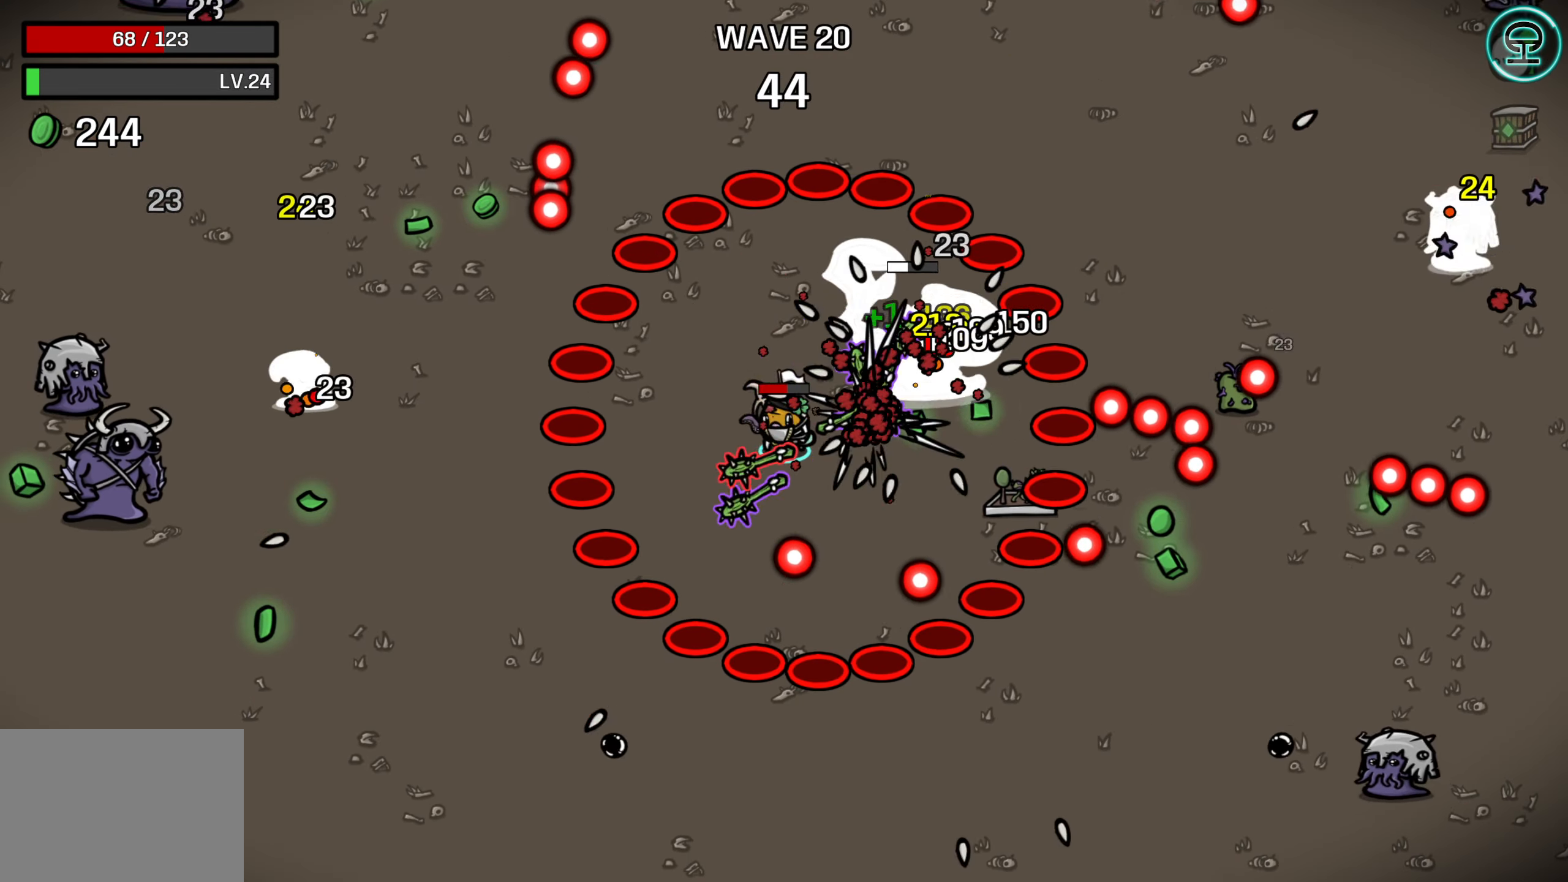
{"buttons": [], "left_stick": "up-right", "right_stick": "center", "events": [[50, "left_stick", "down-right"], [200, "left_stick", "down-left"], [250, "left_stick", "center"], [400, "left_stick", "up-right"]]}
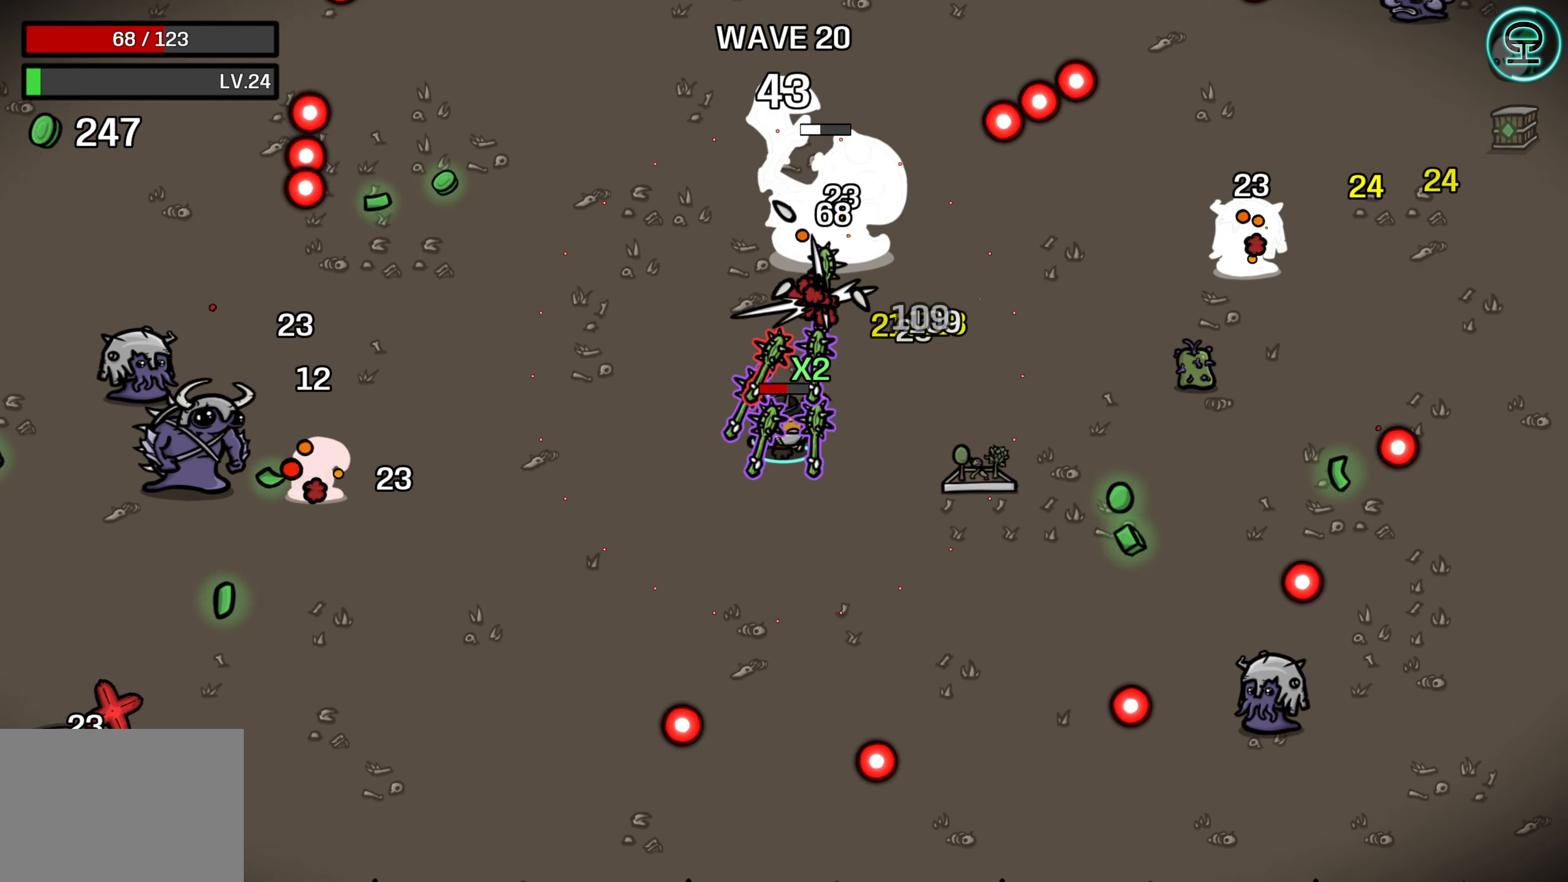
{"buttons": [], "left_stick": "down", "right_stick": "center", "events": [[33, "left_stick", "up"], [417, "left_stick", "down"]]}
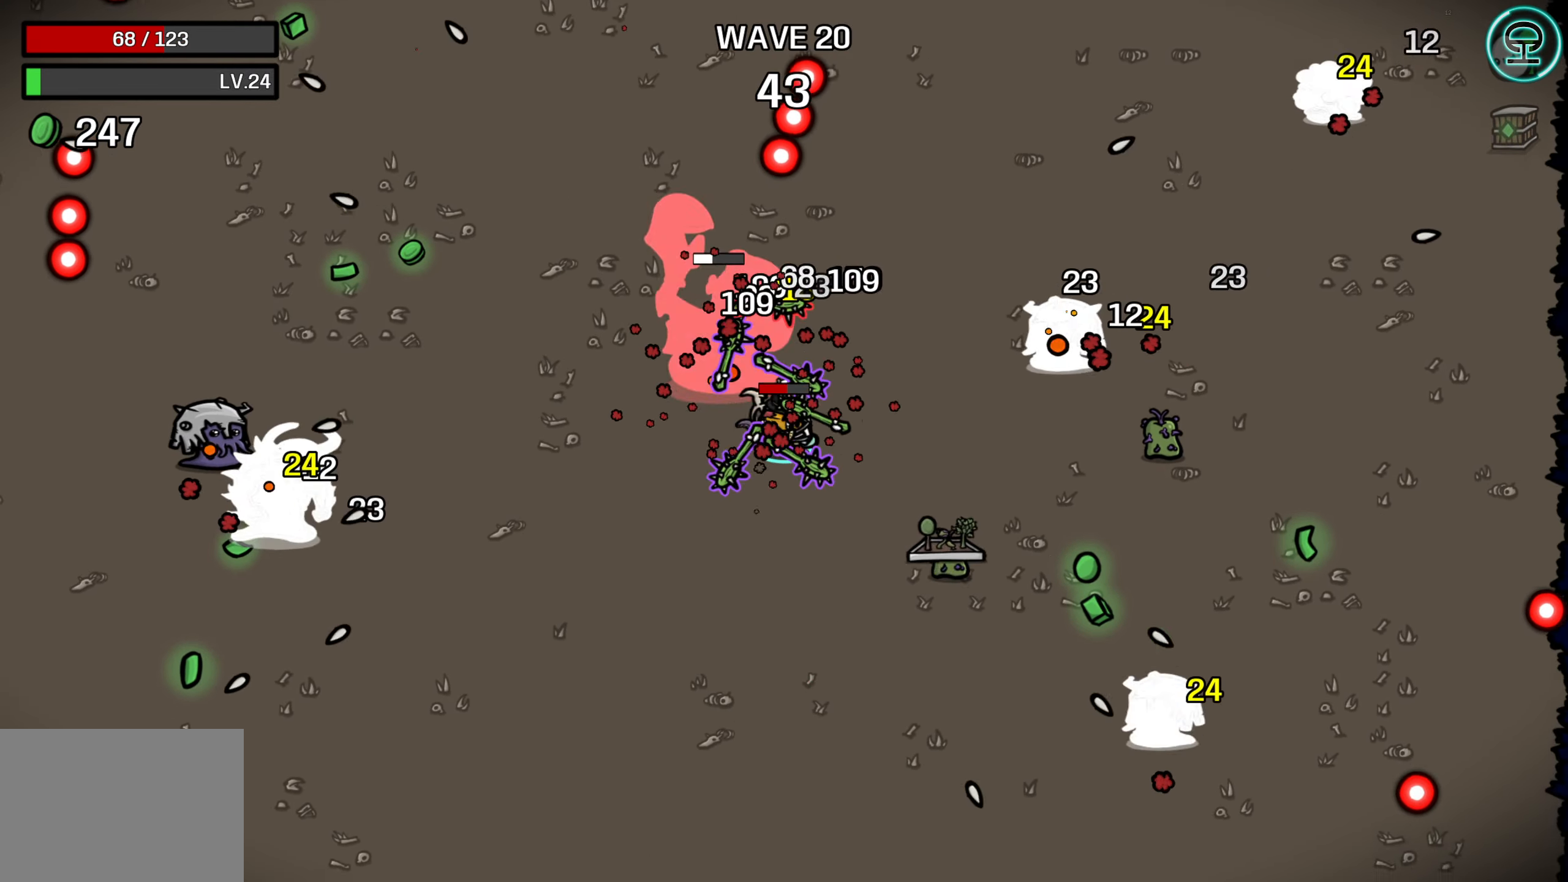
{"buttons": [], "left_stick": "down-left", "right_stick": "center", "events": [[200, "left_stick", "center"], [267, "left_stick", "down"], [333, "left_stick", "down-left"]]}
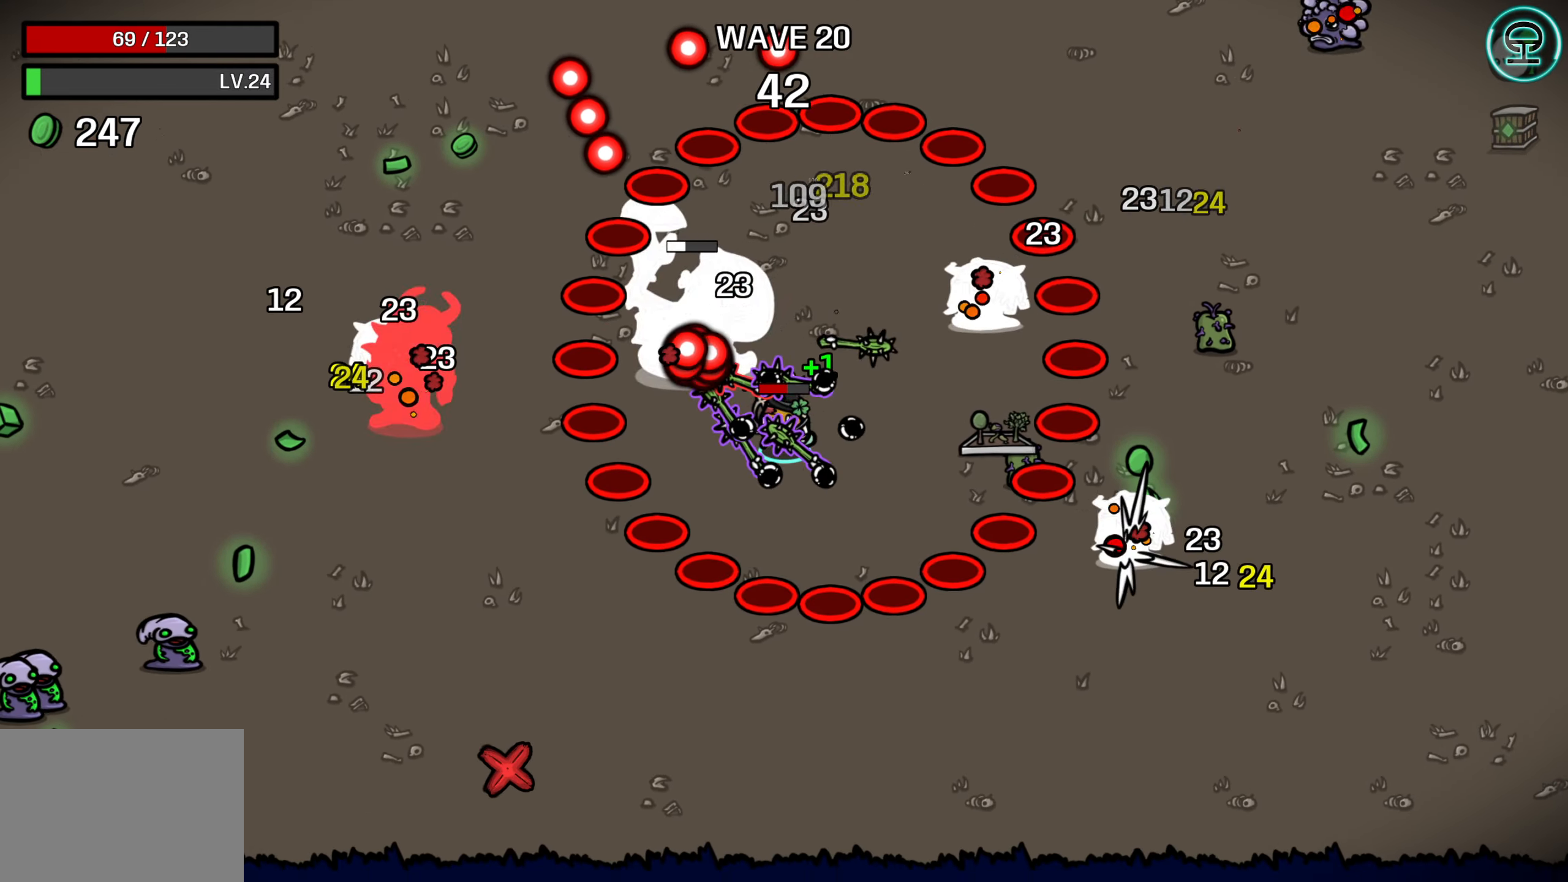
{"buttons": [], "left_stick": "center", "right_stick": "center", "events": [[167, "left_stick", "center"], [250, "left_stick", "down-left"], [450, "left_stick", "center"]]}
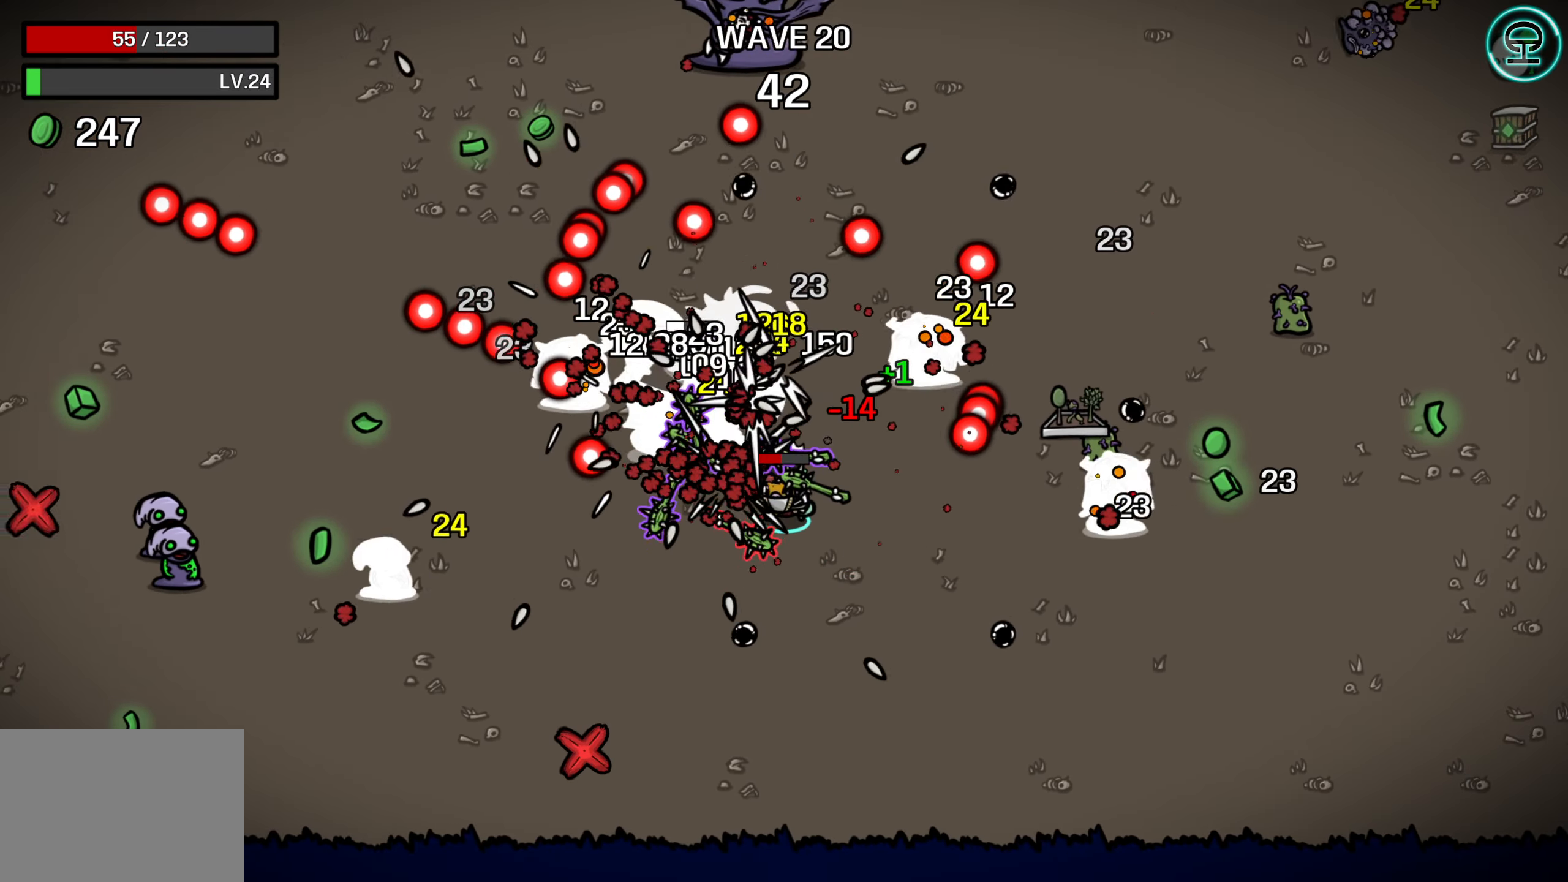
{"buttons": [], "left_stick": "down-right", "right_stick": "center", "events": [[50, "left_stick", "down"], [350, "left_stick", "down-right"]]}
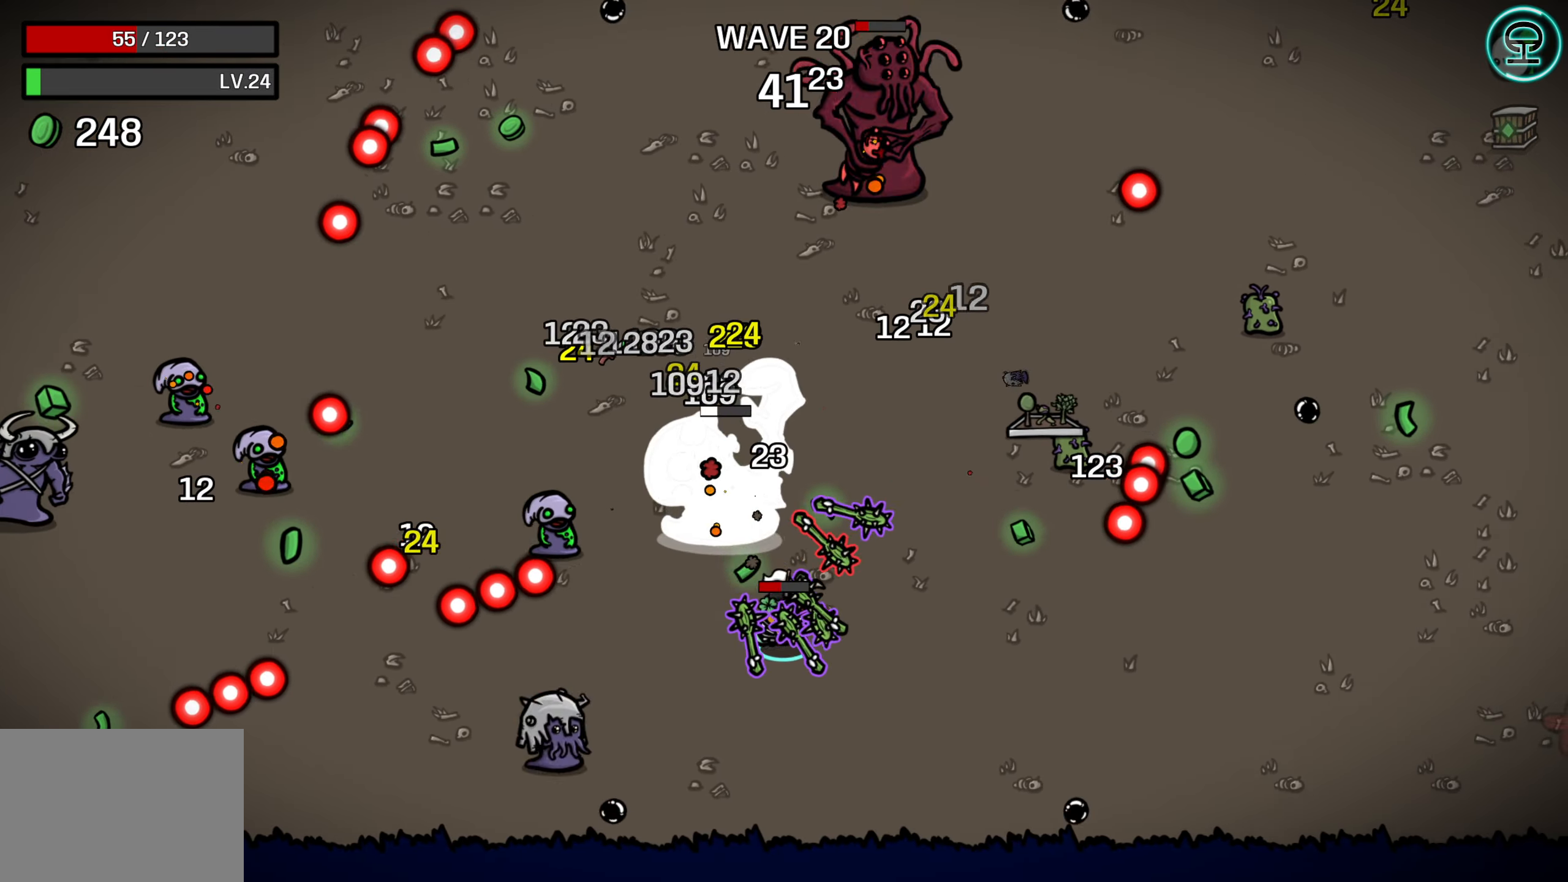
{"buttons": [], "left_stick": "right", "right_stick": "center", "events": [[183, "left_stick", "right"]]}
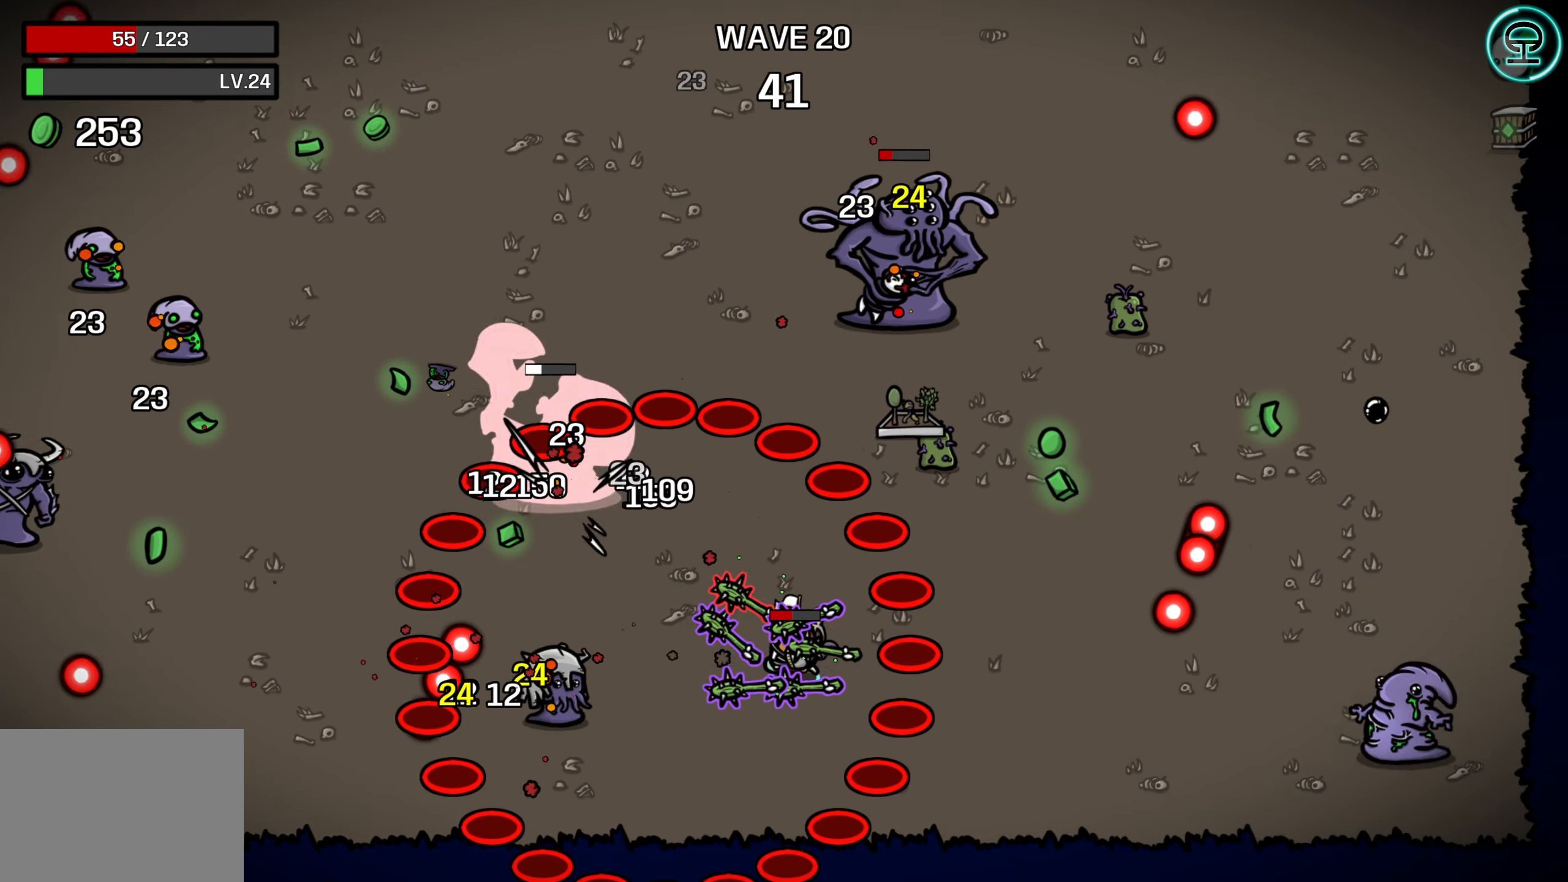
{"buttons": [], "left_stick": "up-right", "right_stick": "center", "events": [[33, "left_stick", "center"], [100, "left_stick", "left"], [217, "left_stick", "up"], [384, "left_stick", "up-right"]]}
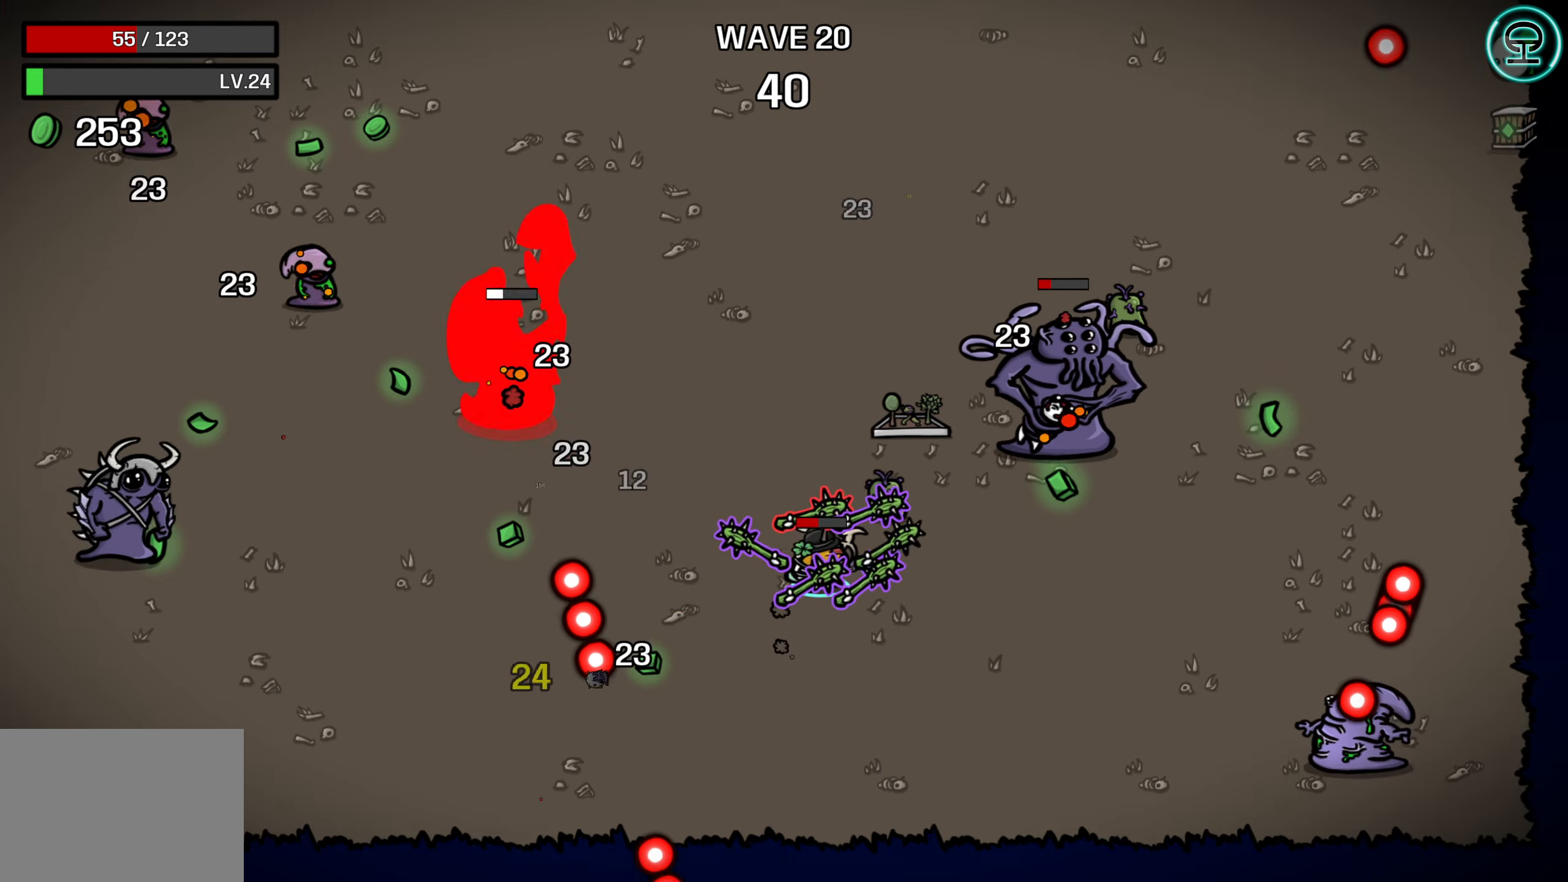
{"buttons": [], "left_stick": "up", "right_stick": "center", "events": [[184, "left_stick", "up-left"], [300, "left_stick", "up-right"], [384, "left_stick", "up"]]}
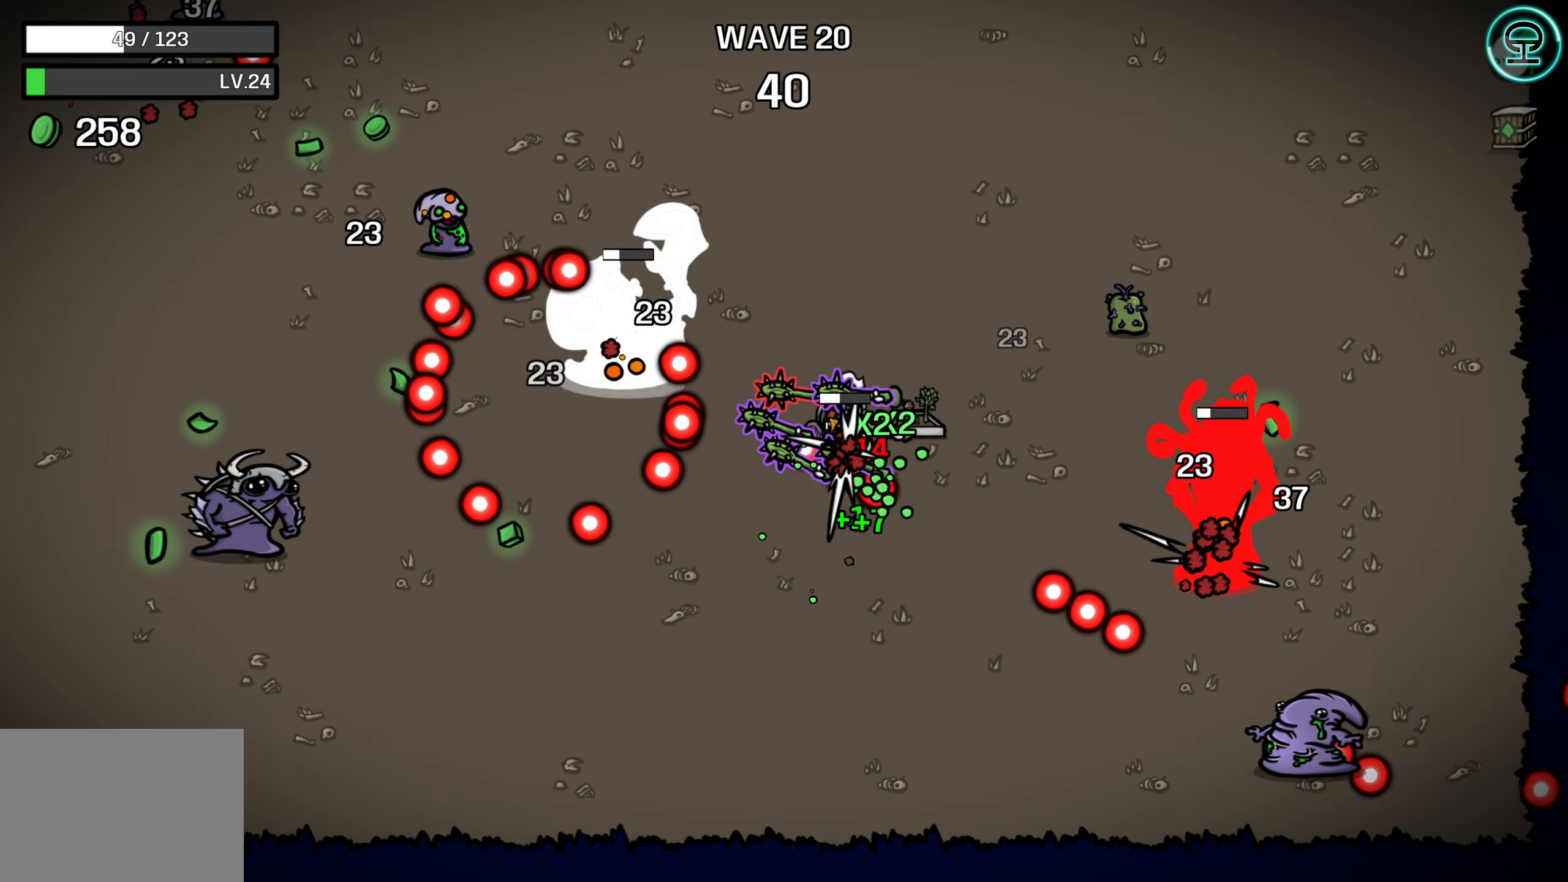
{"buttons": [], "left_stick": "down", "right_stick": "center", "events": [[317, "left_stick", "center"], [384, "left_stick", "down"]]}
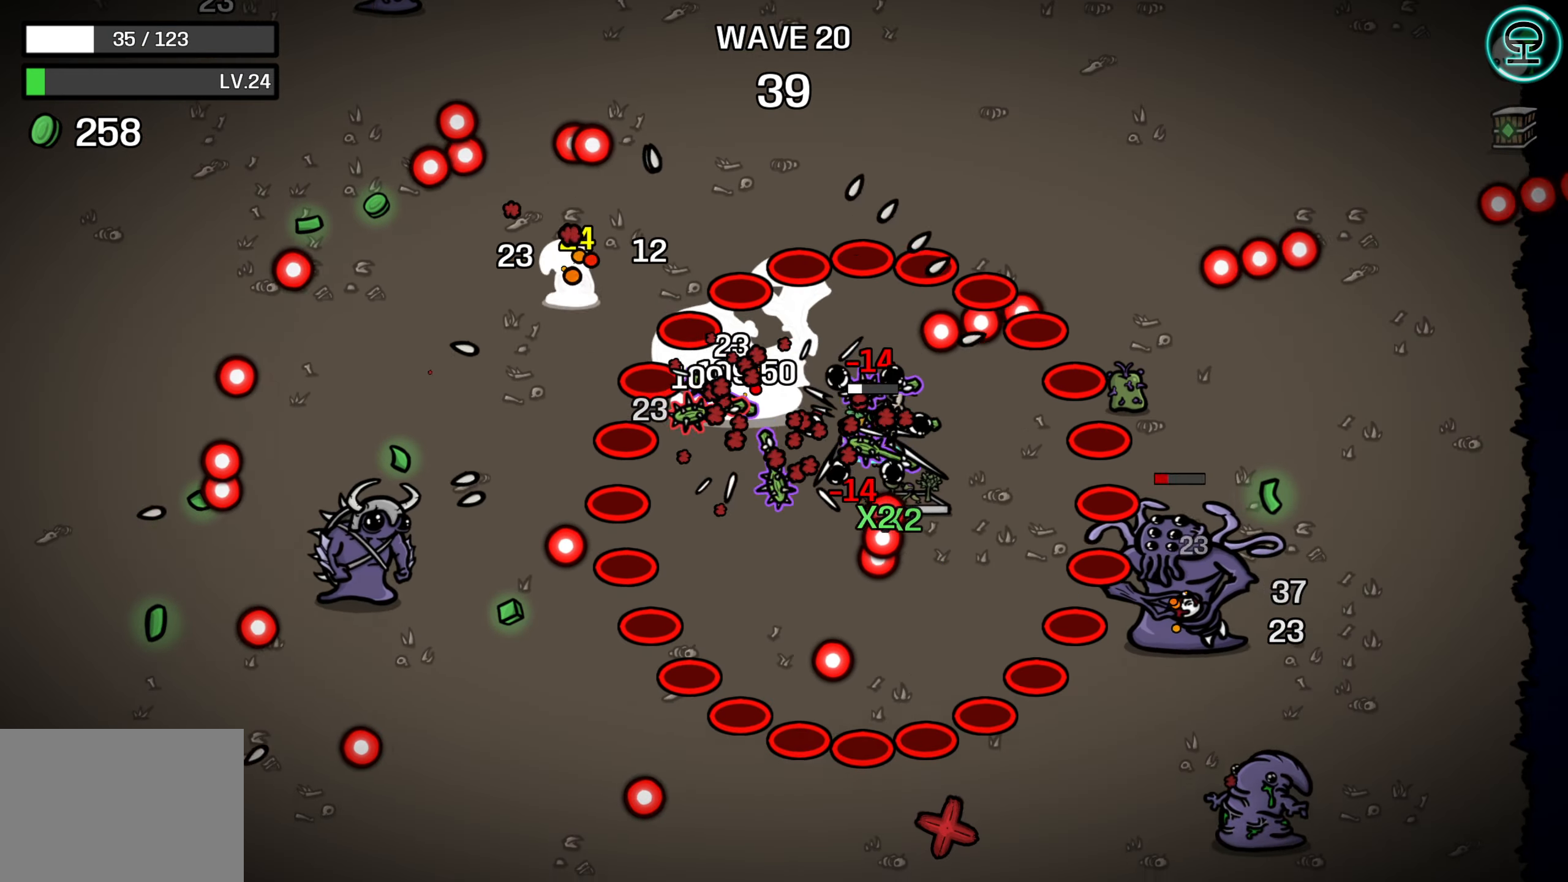
{"buttons": [], "left_stick": "down-left", "right_stick": "center", "events": [[84, "left_stick", "center"], [317, "left_stick", "down-left"]]}
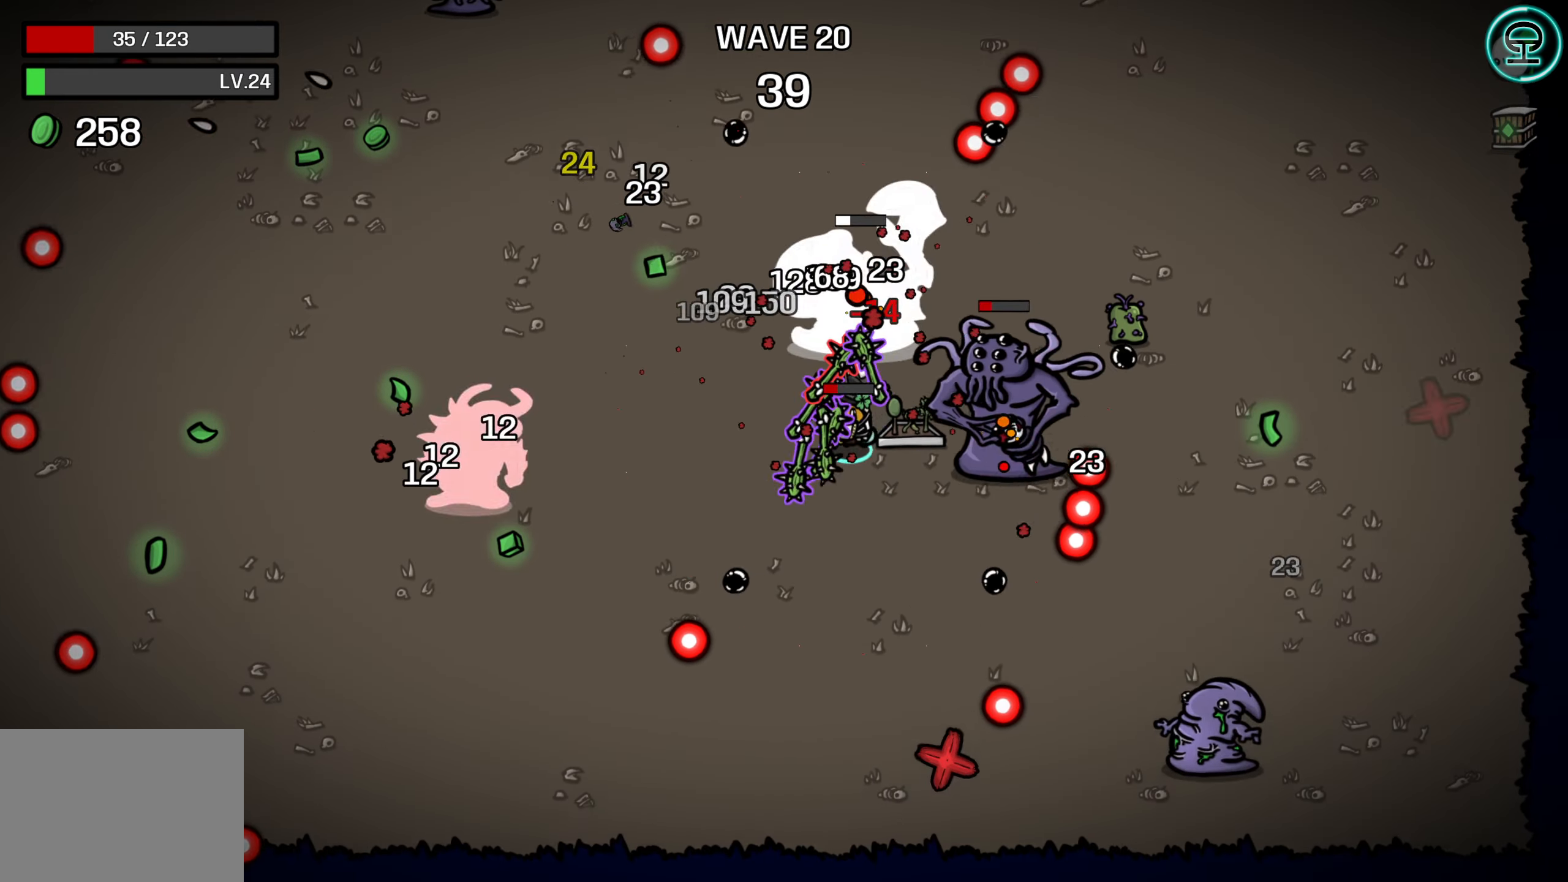
{"buttons": [], "left_stick": "right", "right_stick": "center", "events": [[34, "left_stick", "down"], [200, "left_stick", "down-right"], [367, "left_stick", "center"], [417, "left_stick", "right"]]}
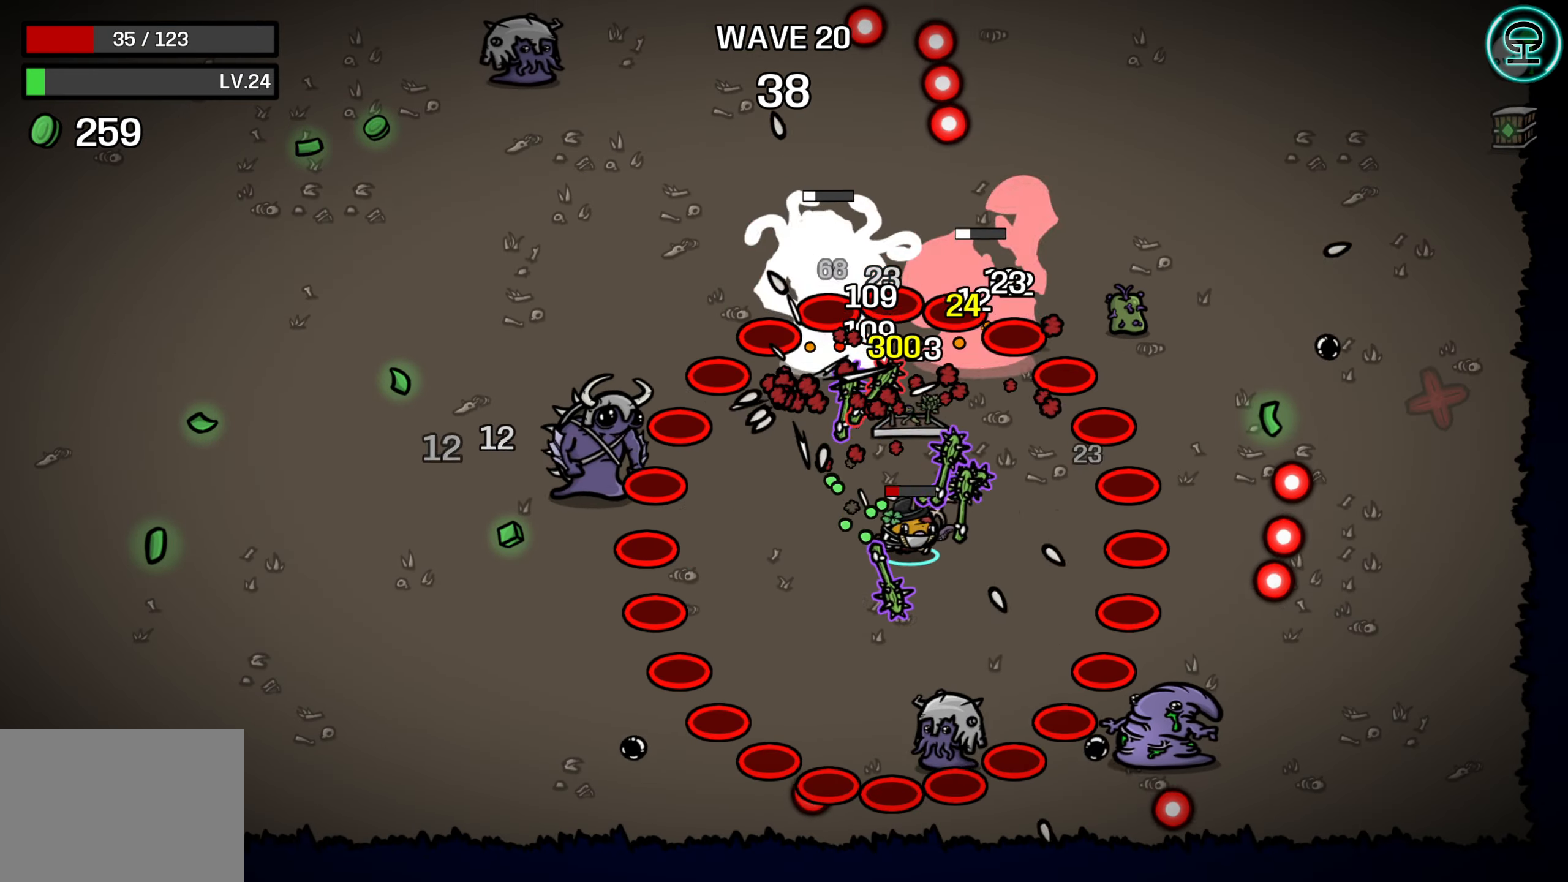
{"buttons": [], "left_stick": "down-left", "right_stick": "center", "events": [[350, "left_stick", "left"], [467, "left_stick", "down-left"]]}
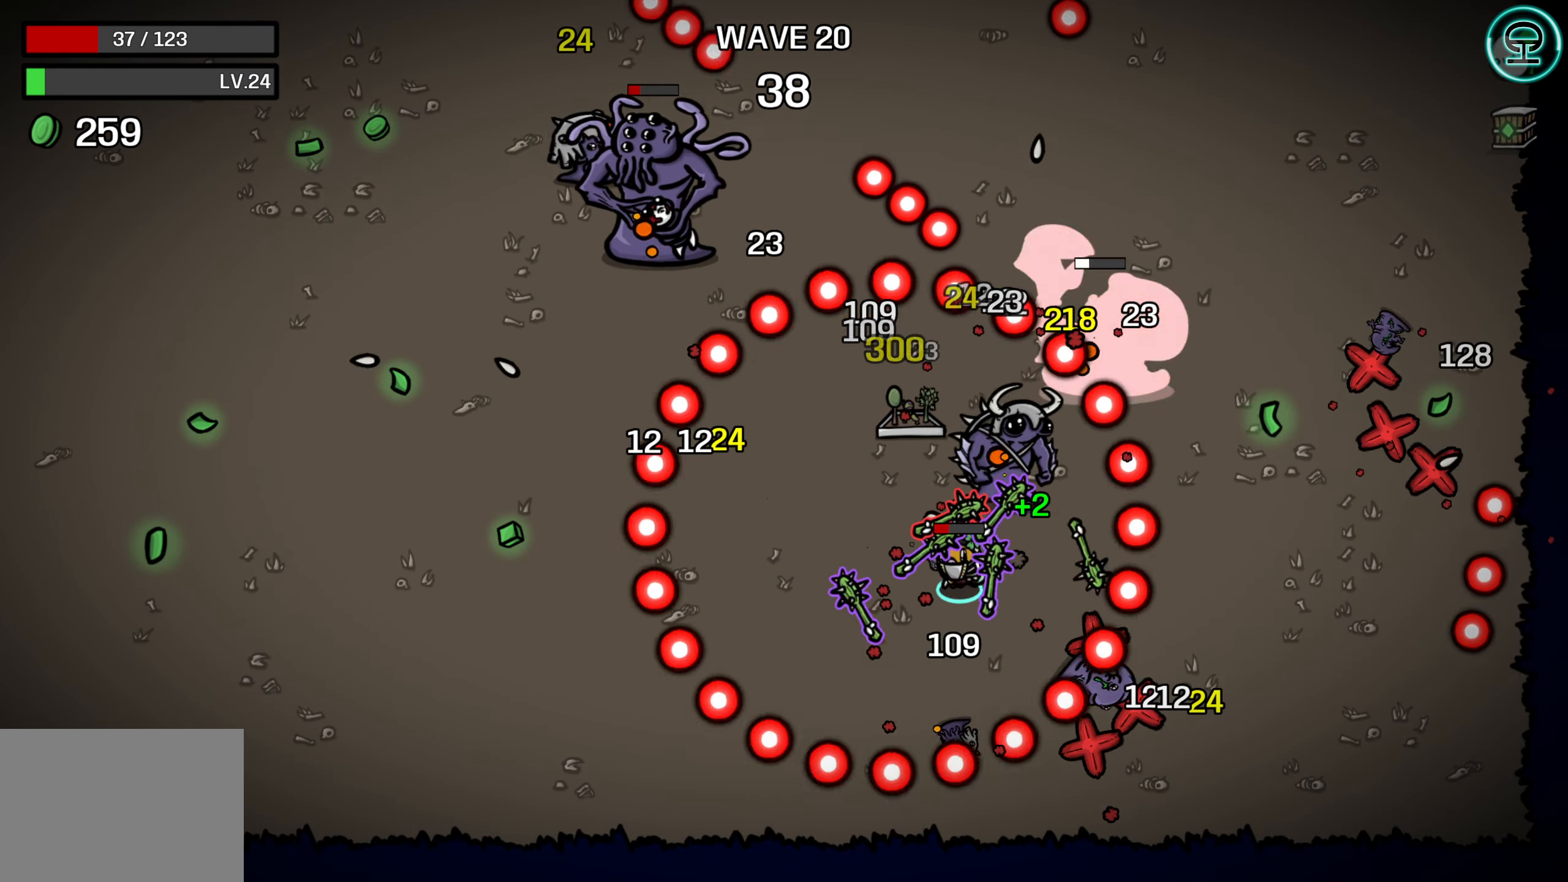
{"buttons": [], "left_stick": "down", "right_stick": "center", "events": [[117, "left_stick", "up-left"], [284, "left_stick", "up-right"], [384, "left_stick", "down"]]}
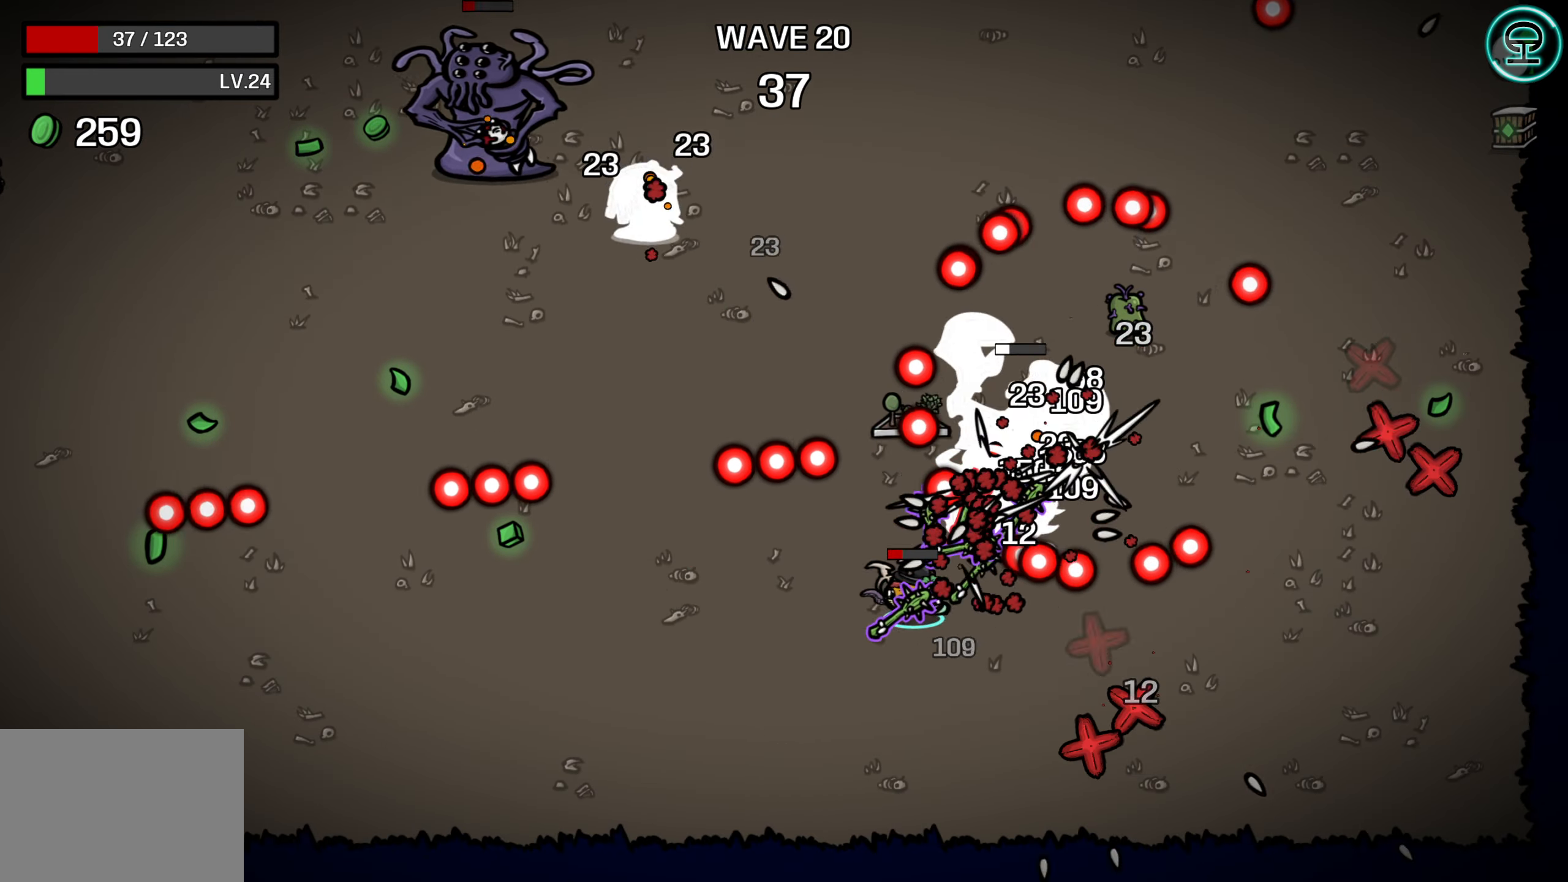
{"buttons": [], "left_stick": "right", "right_stick": "center", "events": [[50, "left_stick", "left"], [100, "left_stick", "down"], [234, "left_stick", "center"], [300, "left_stick", "down-right"], [384, "left_stick", "up-right"], [500, "left_stick", "right"]]}
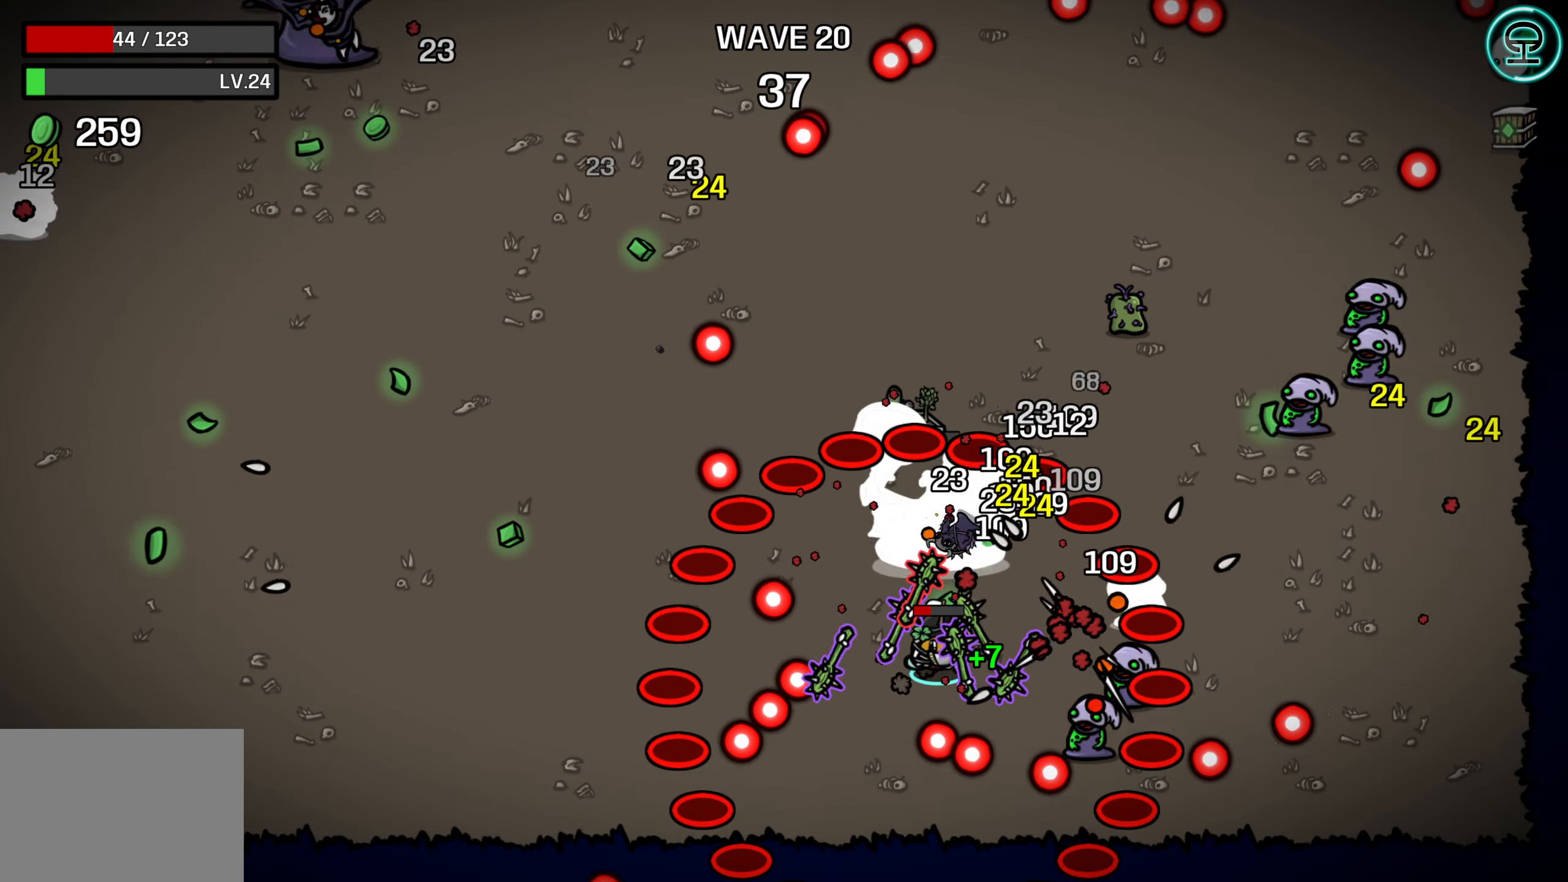
{"buttons": [], "left_stick": "up-right", "right_stick": "center", "events": [[234, "left_stick", "up-right"]]}
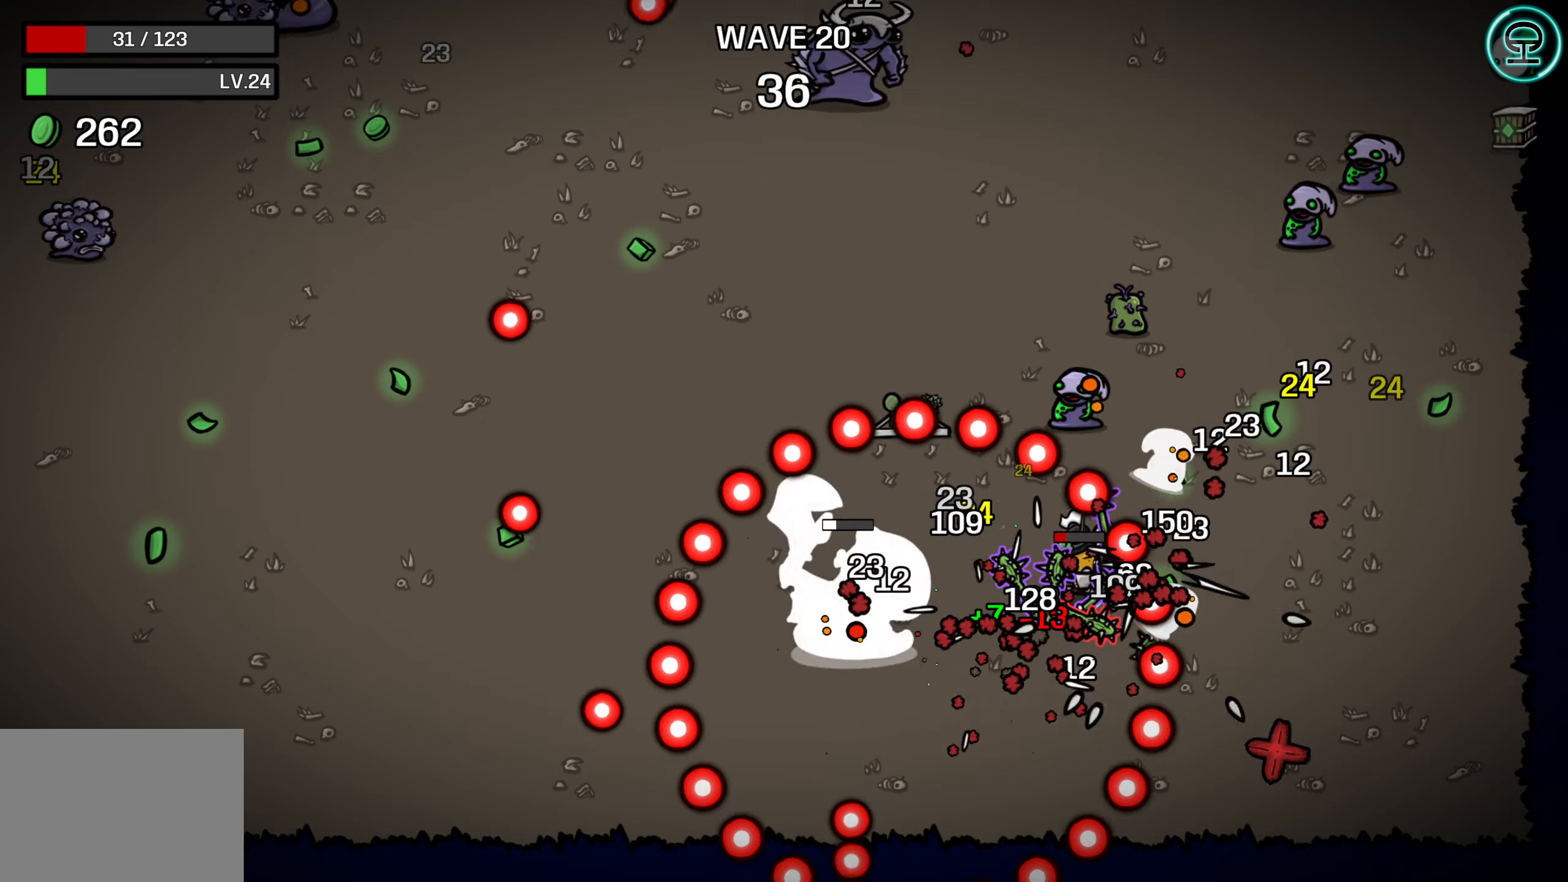
{"buttons": [], "left_stick": "up-right", "right_stick": "center", "events": [[250, "left_stick", "up"], [383, "left_stick", "up-right"]]}